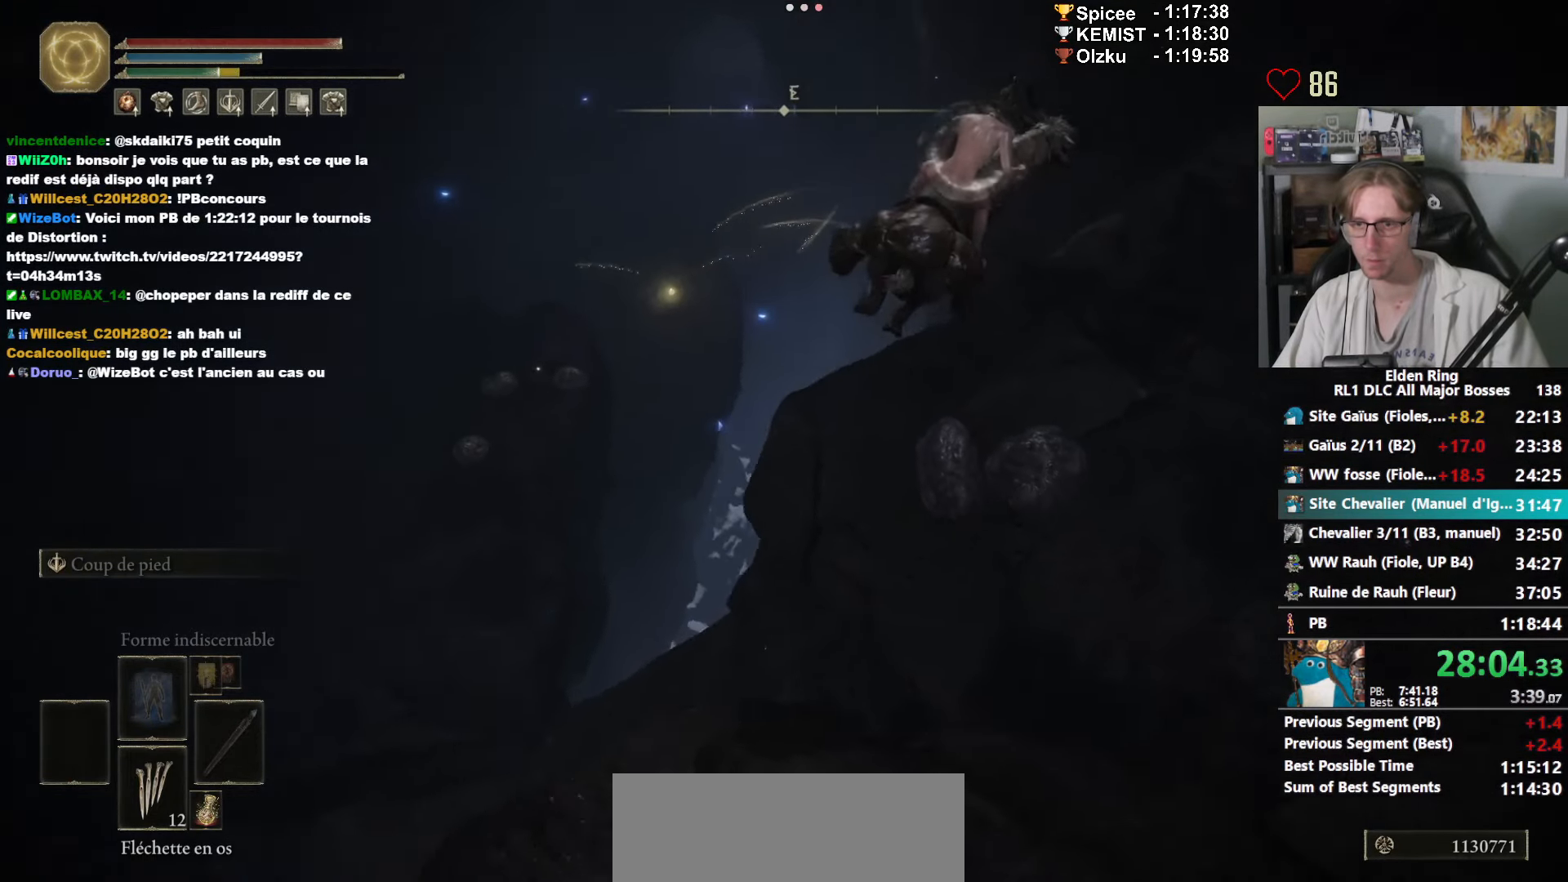
Gameplay with keyboard and mouse; each line is a JSON object with the keys and mouse buttons held at the frame after it. "events" lists presses ("down") and releases ("up") of "0", "1", "2", "3", "4", "a", "ctrl_l", "ctrl_r", "d", "down", "e", "f", "g", "left", "q", "r", "return", "right", "s", "shift_l", "shift_r", "space", "tab", "up", "z", "mouse_left", "mouse_wheel", "mouse_right", "mouse_mb4" and "mouse_mb5" between this image and that frame as [ms after this image, input, new state], when the widget could be followed in between. "mouse_left", "mouse_wheel", "mouse_right", "mouse_mb4", "mouse_mb5" = the "left", "wheel", "right", "mb4", "mb5" buttons of the "mouse" list. No other keys are recorded. "wheel" means that the mouse wheel is clicked or scrolled. Not read: mouse_move.
{"keys": ["z"], "mouse": [], "events": []}
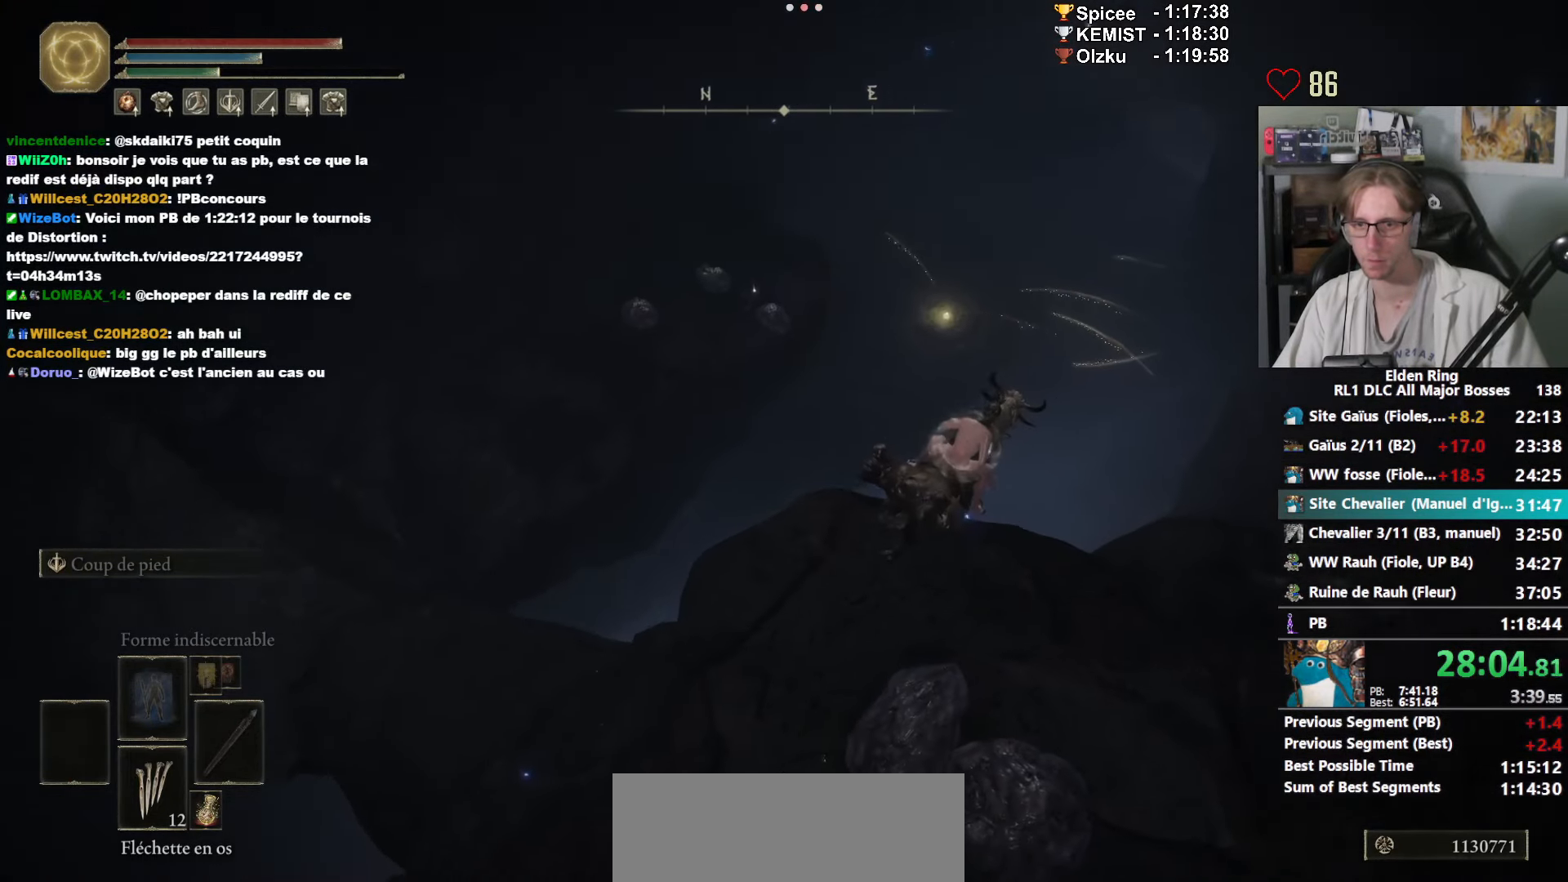
{"keys": ["z"], "mouse": [], "events": []}
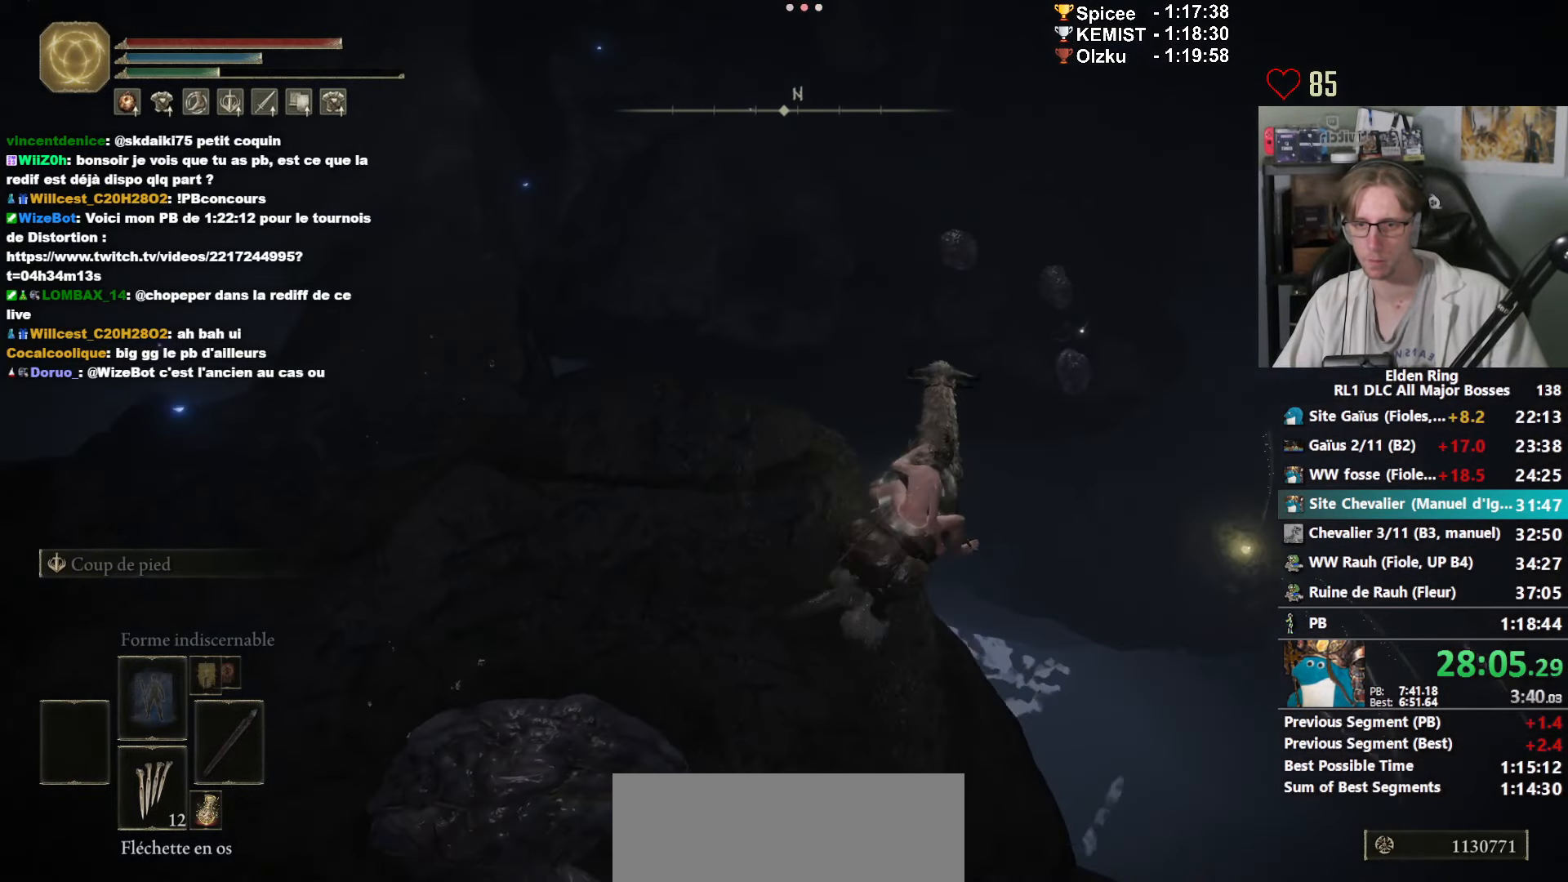
{"keys": ["z"], "mouse": [], "events": [[33, "ctrl_l", "down"], [233, "ctrl_l", "up"]]}
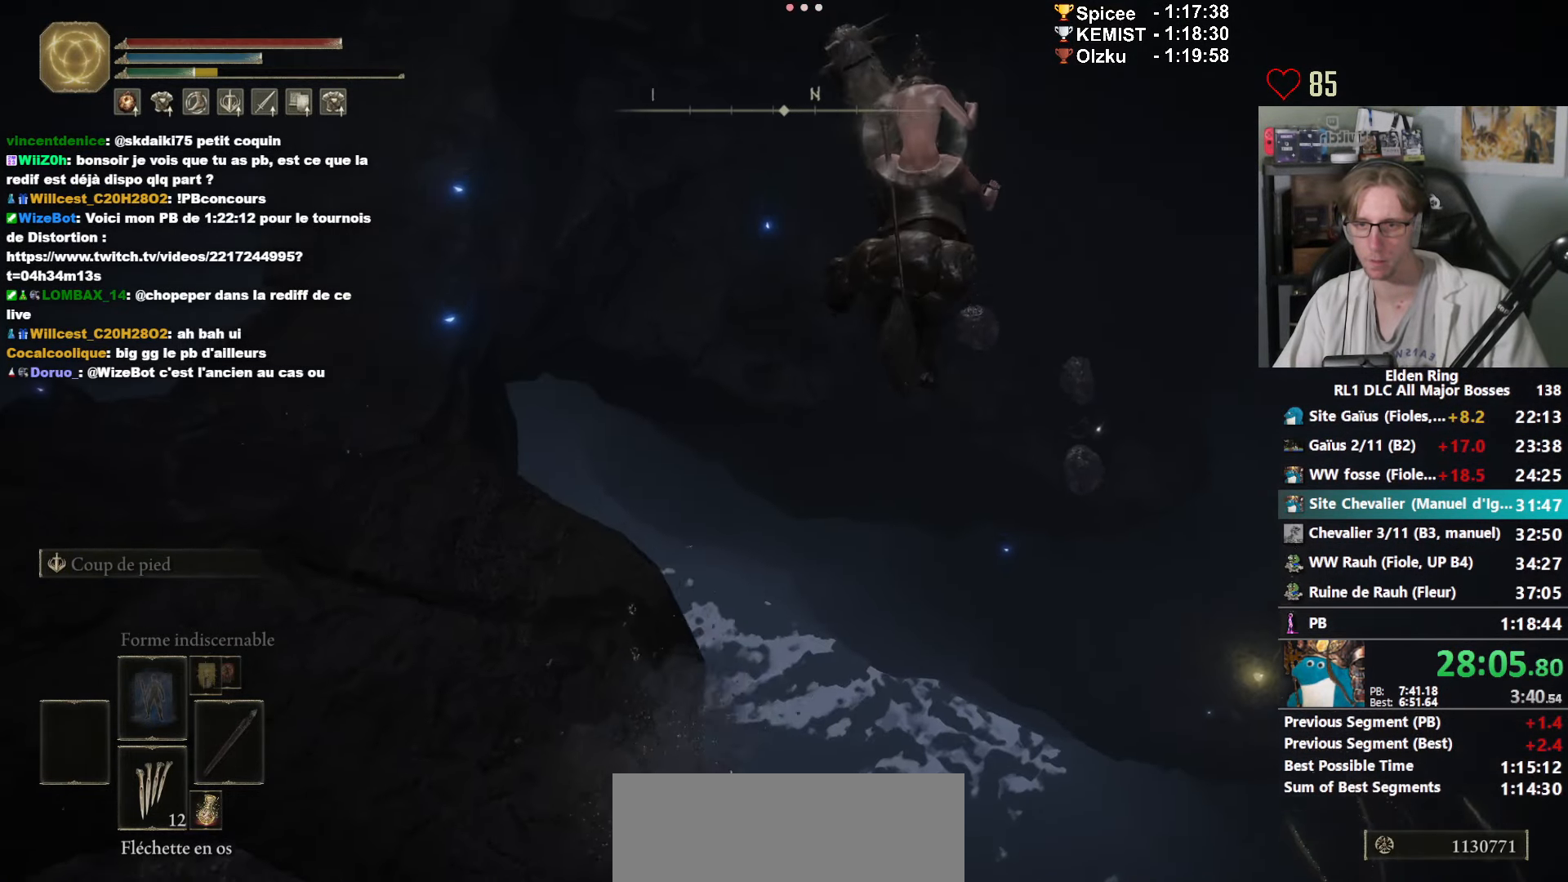
{"keys": ["z"], "mouse": [], "events": []}
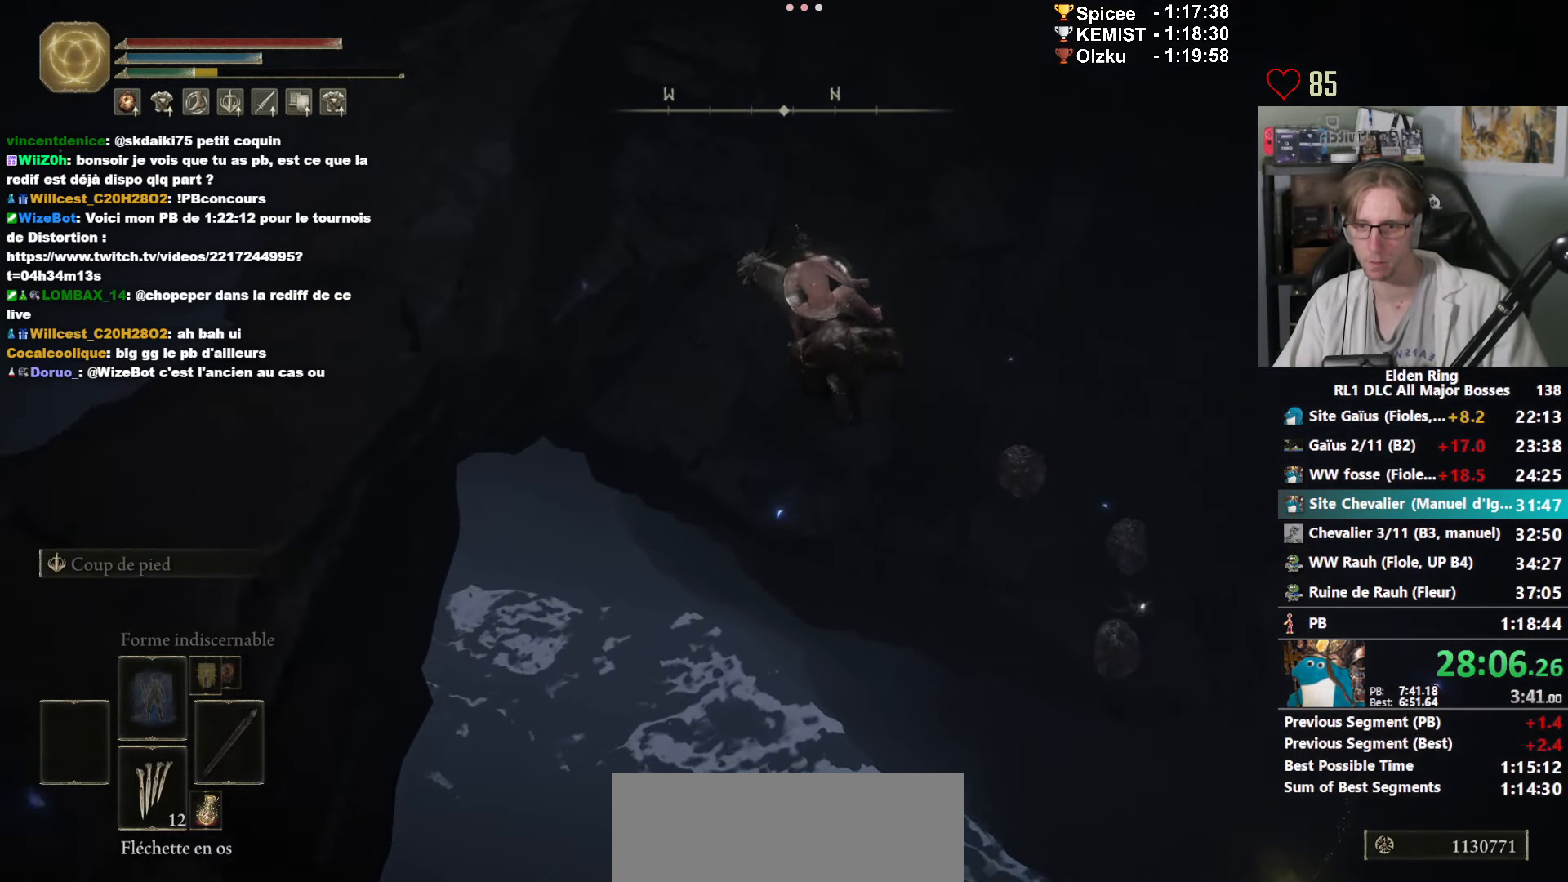
{"keys": ["z"], "mouse": [], "events": []}
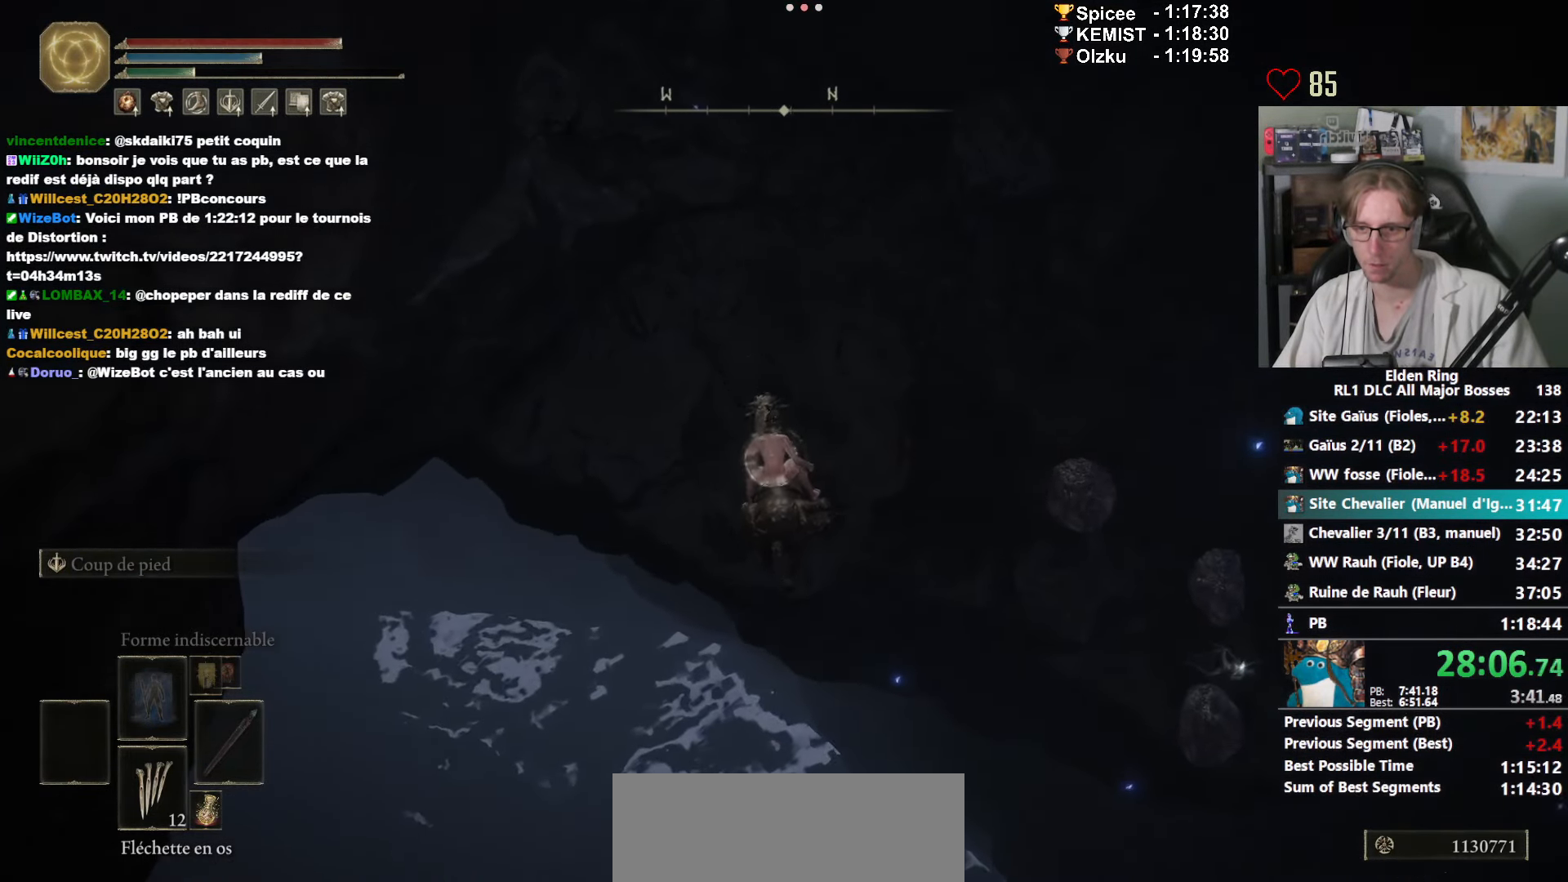
{"keys": ["z"], "mouse": [], "events": []}
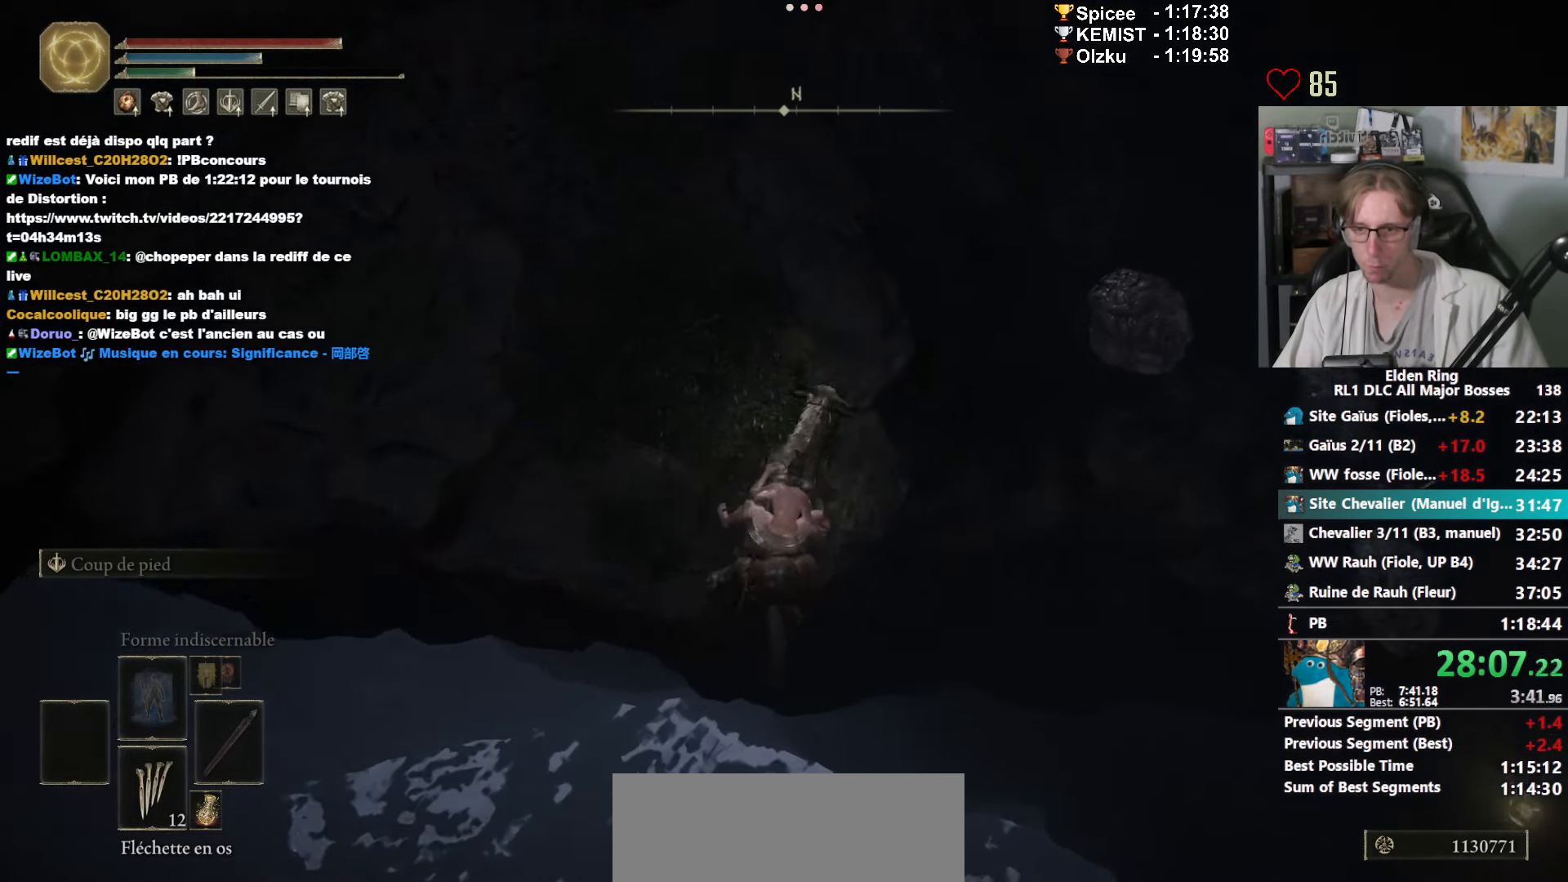
{"keys": ["z"], "mouse": [], "events": []}
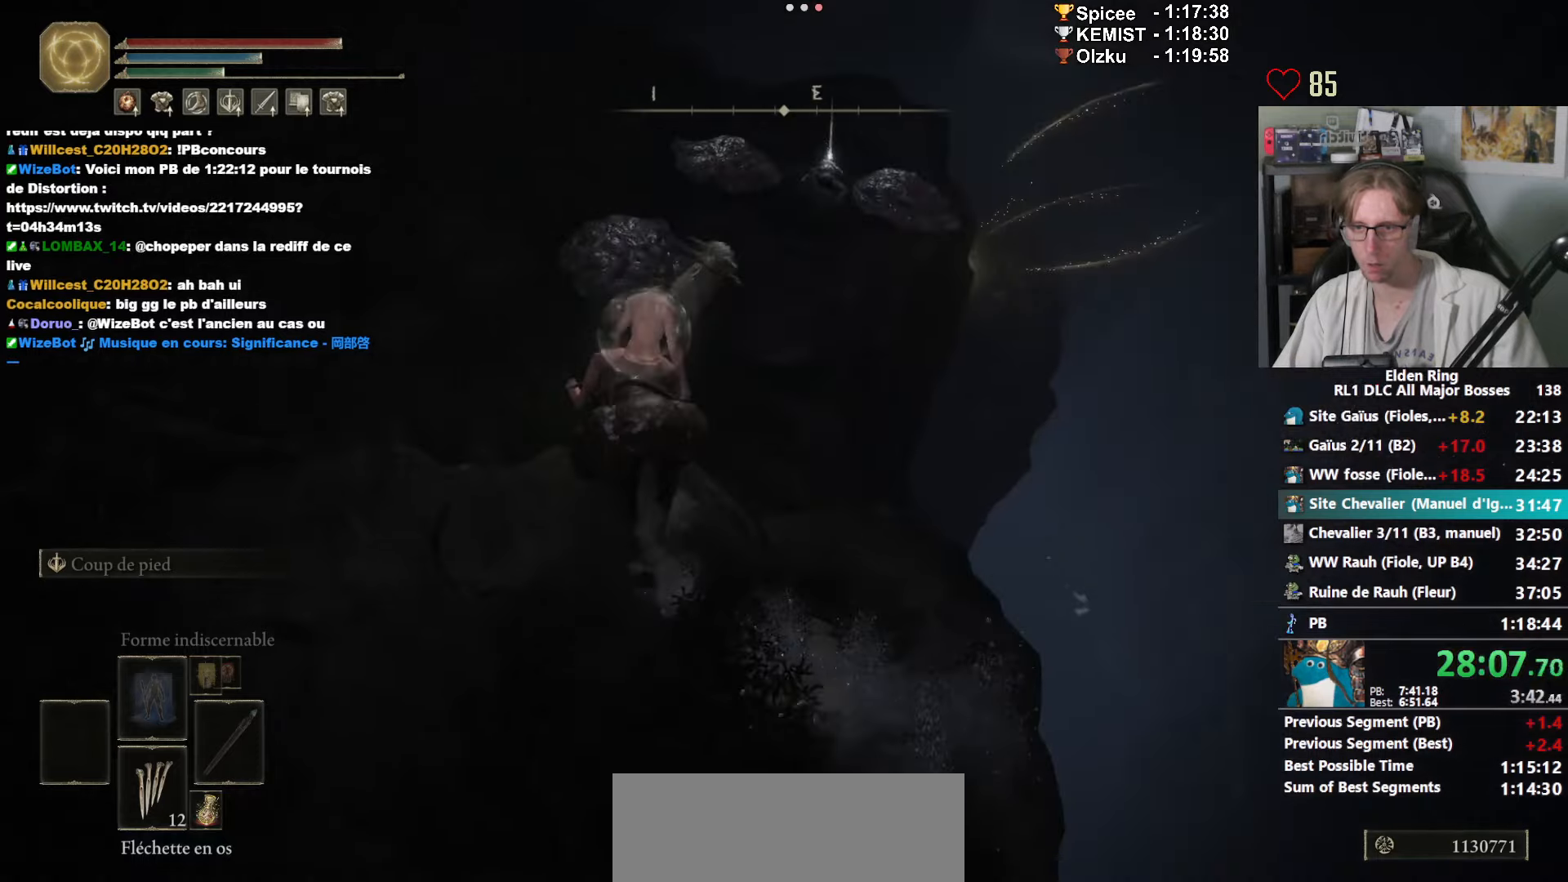
{"keys": ["z"], "mouse": [], "events": [[167, "ctrl_l", "down"], [217, "ctrl_l", "up"], [300, "ctrl_l", "down"], [300, "q", "down"], [350, "q", "up"], [400, "ctrl_l", "up"]]}
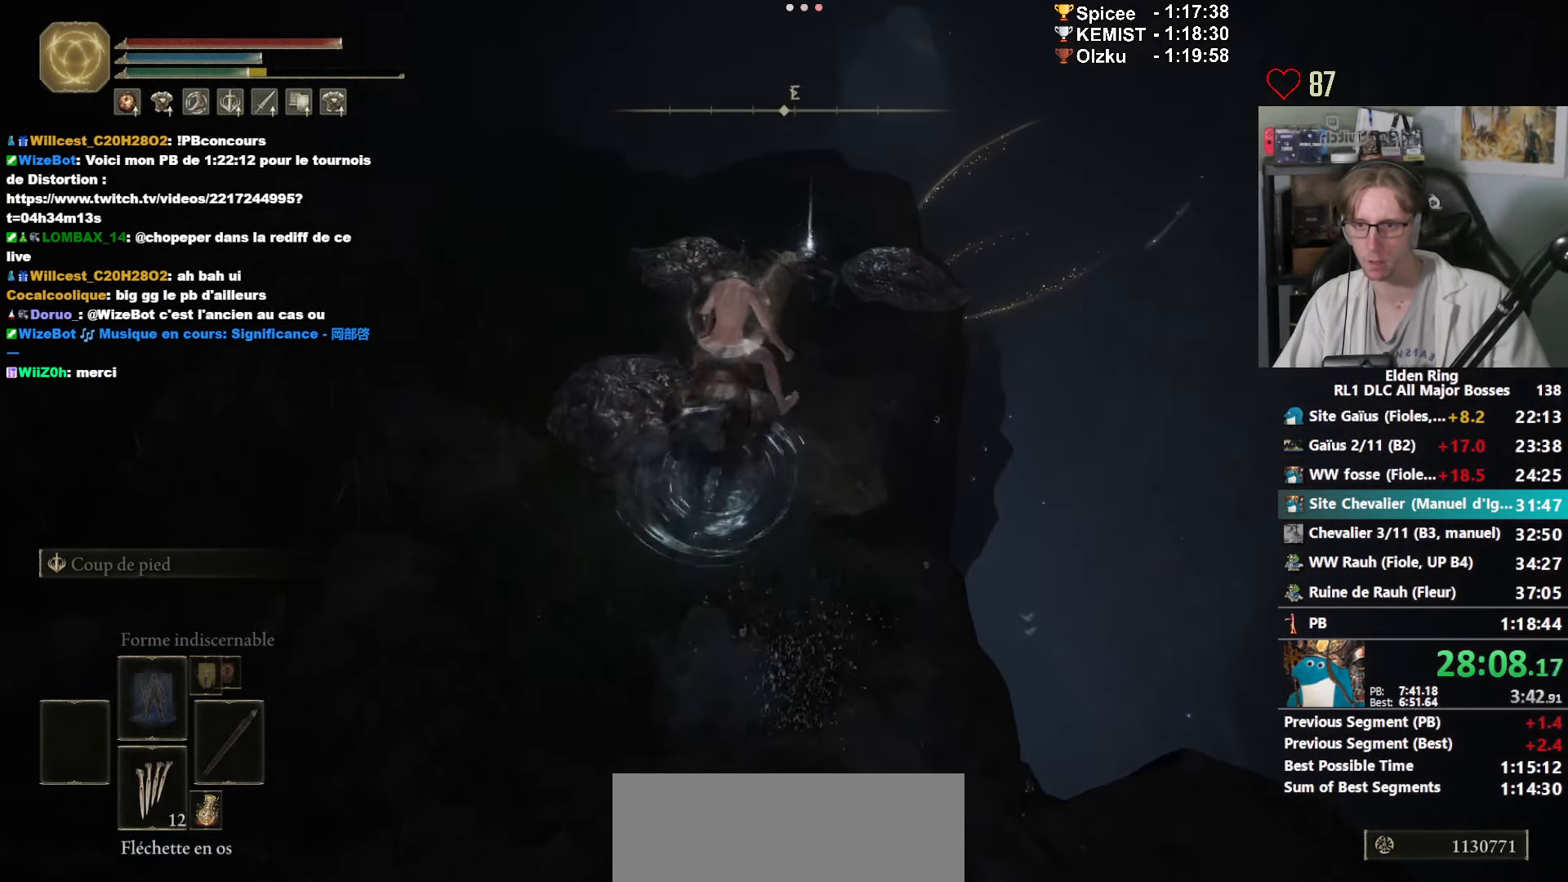
{"keys": ["z"], "mouse": [], "events": []}
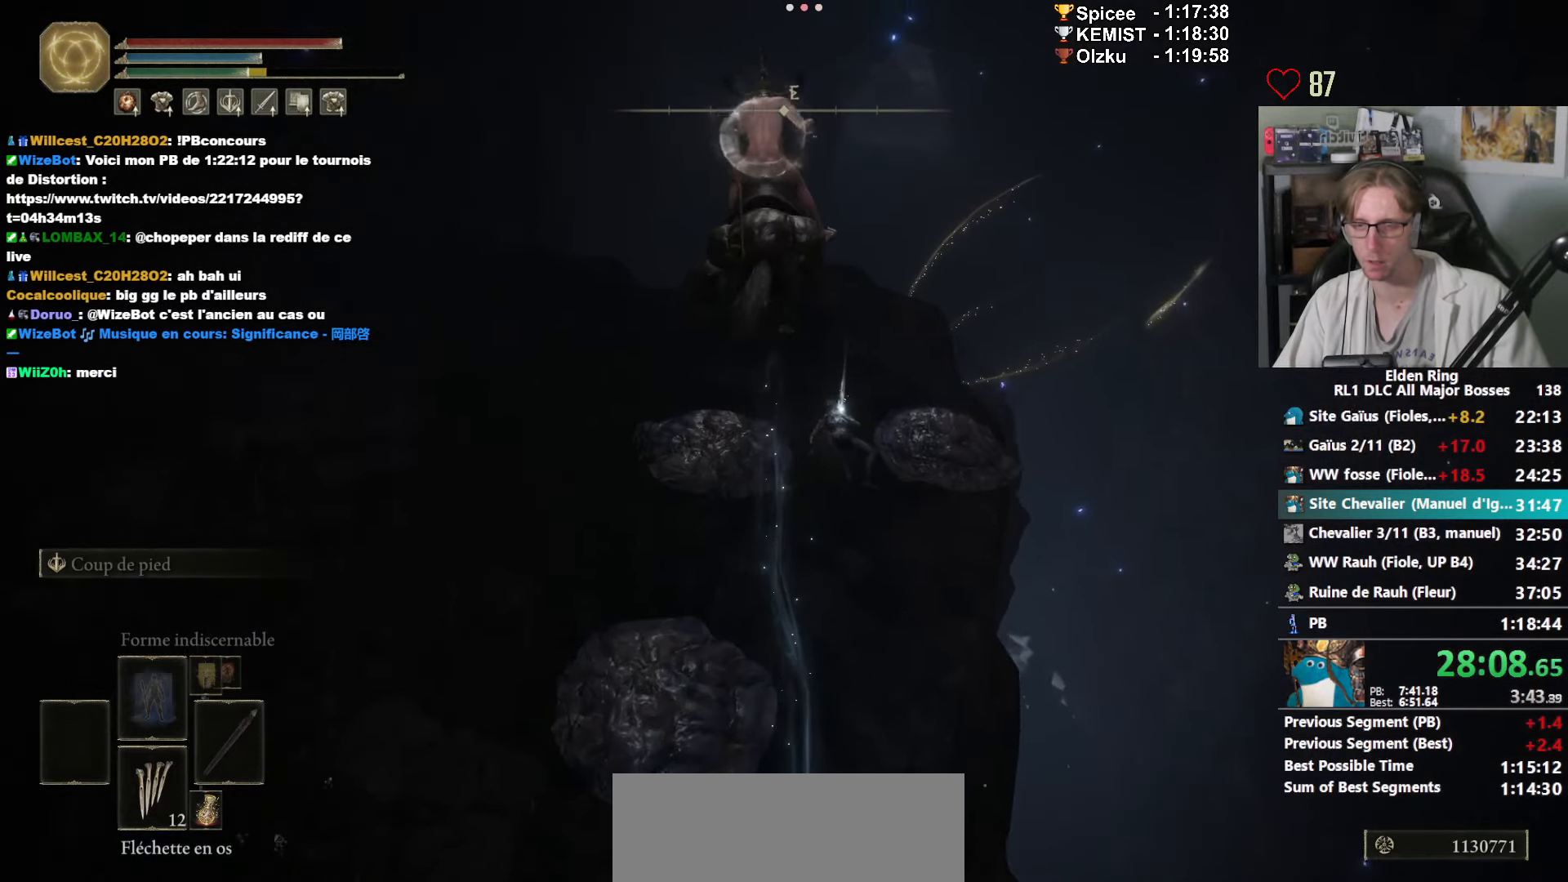
{"keys": ["z"], "mouse": [], "events": []}
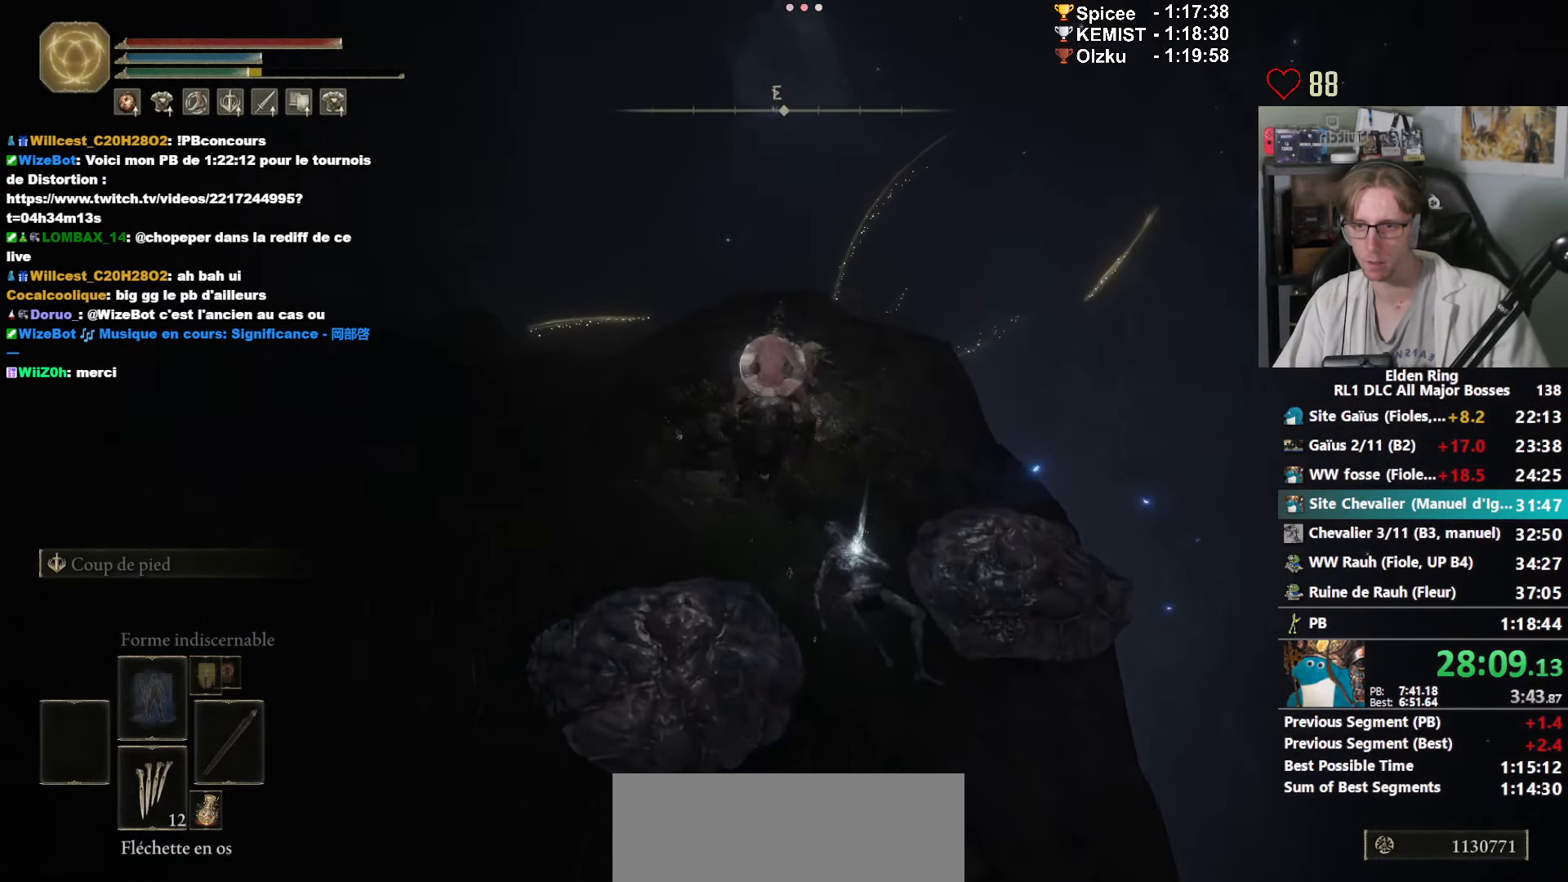
{"keys": ["ctrl_l", "z"], "mouse": [], "events": [[400, "ctrl_l", "down"]]}
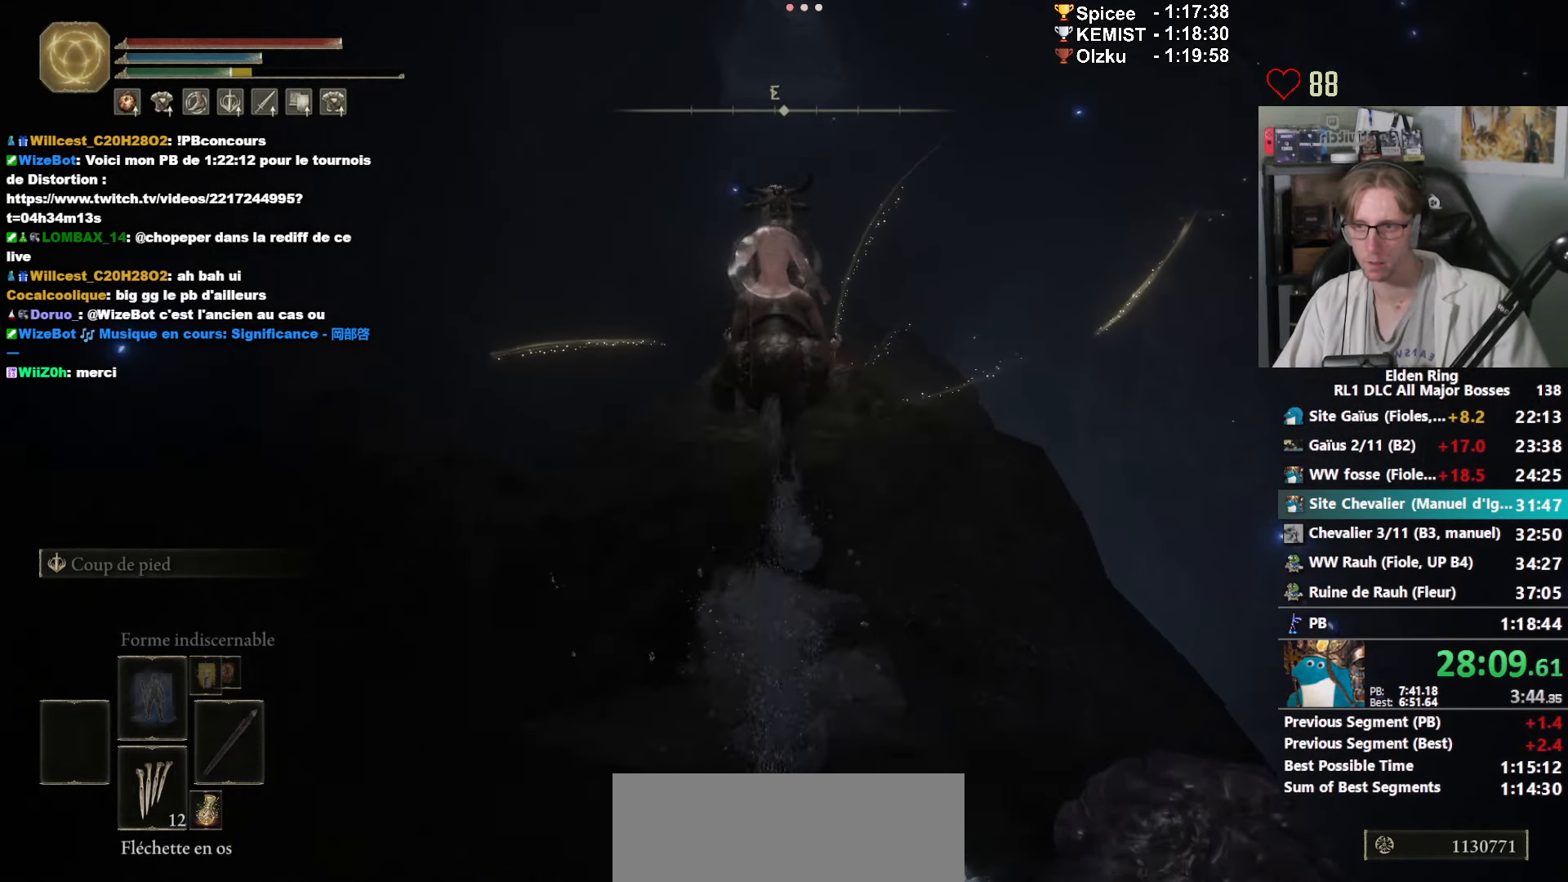
{"keys": ["z"], "mouse": [], "events": [[84, "ctrl_l", "up"]]}
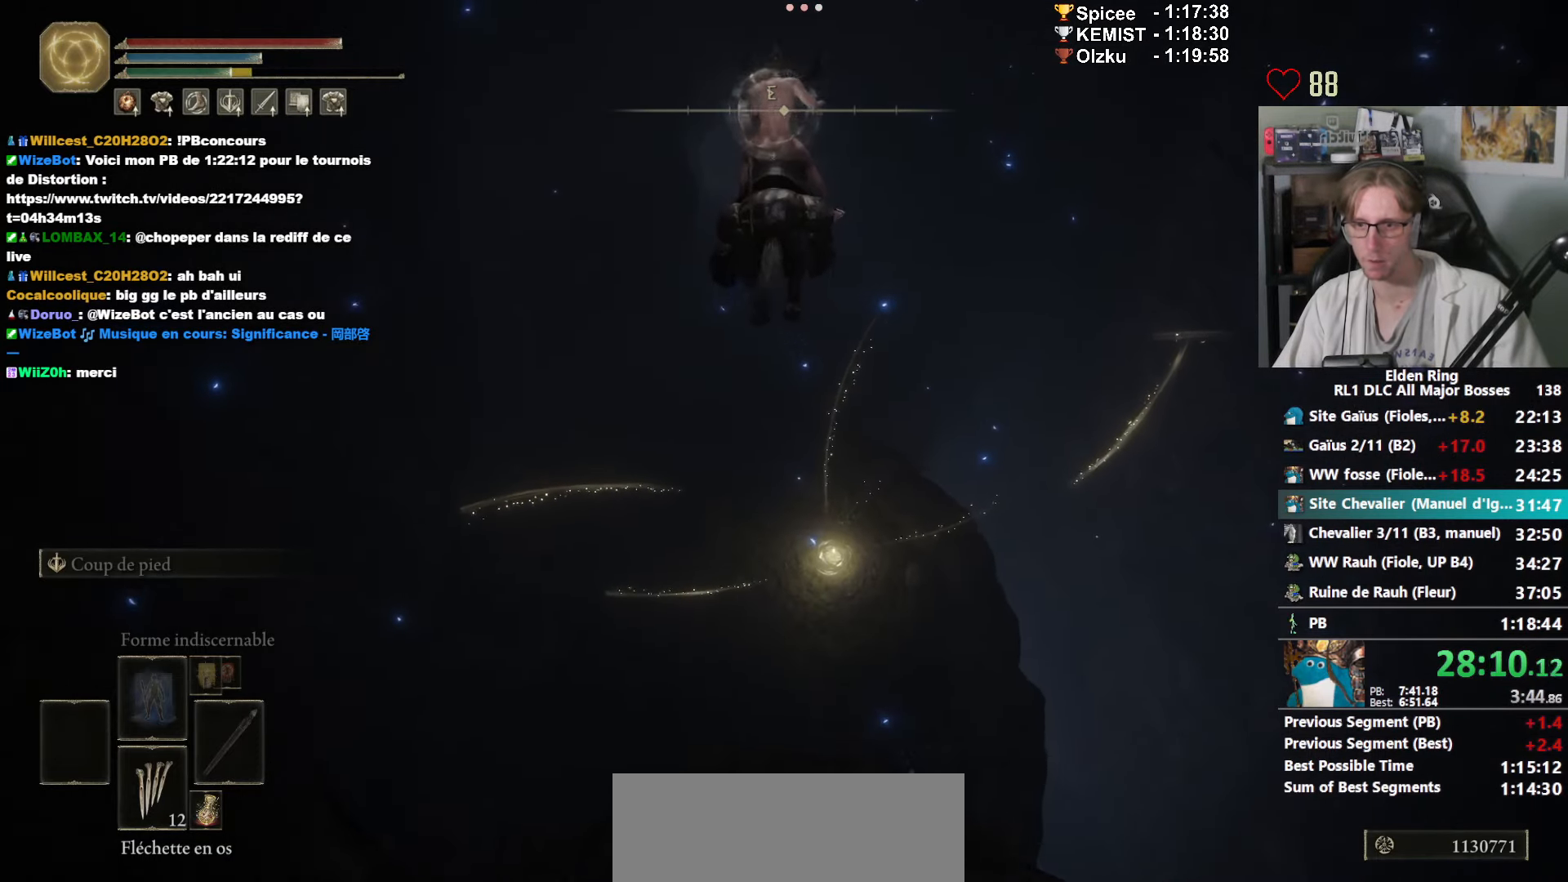
{"keys": ["z"], "mouse": [], "events": []}
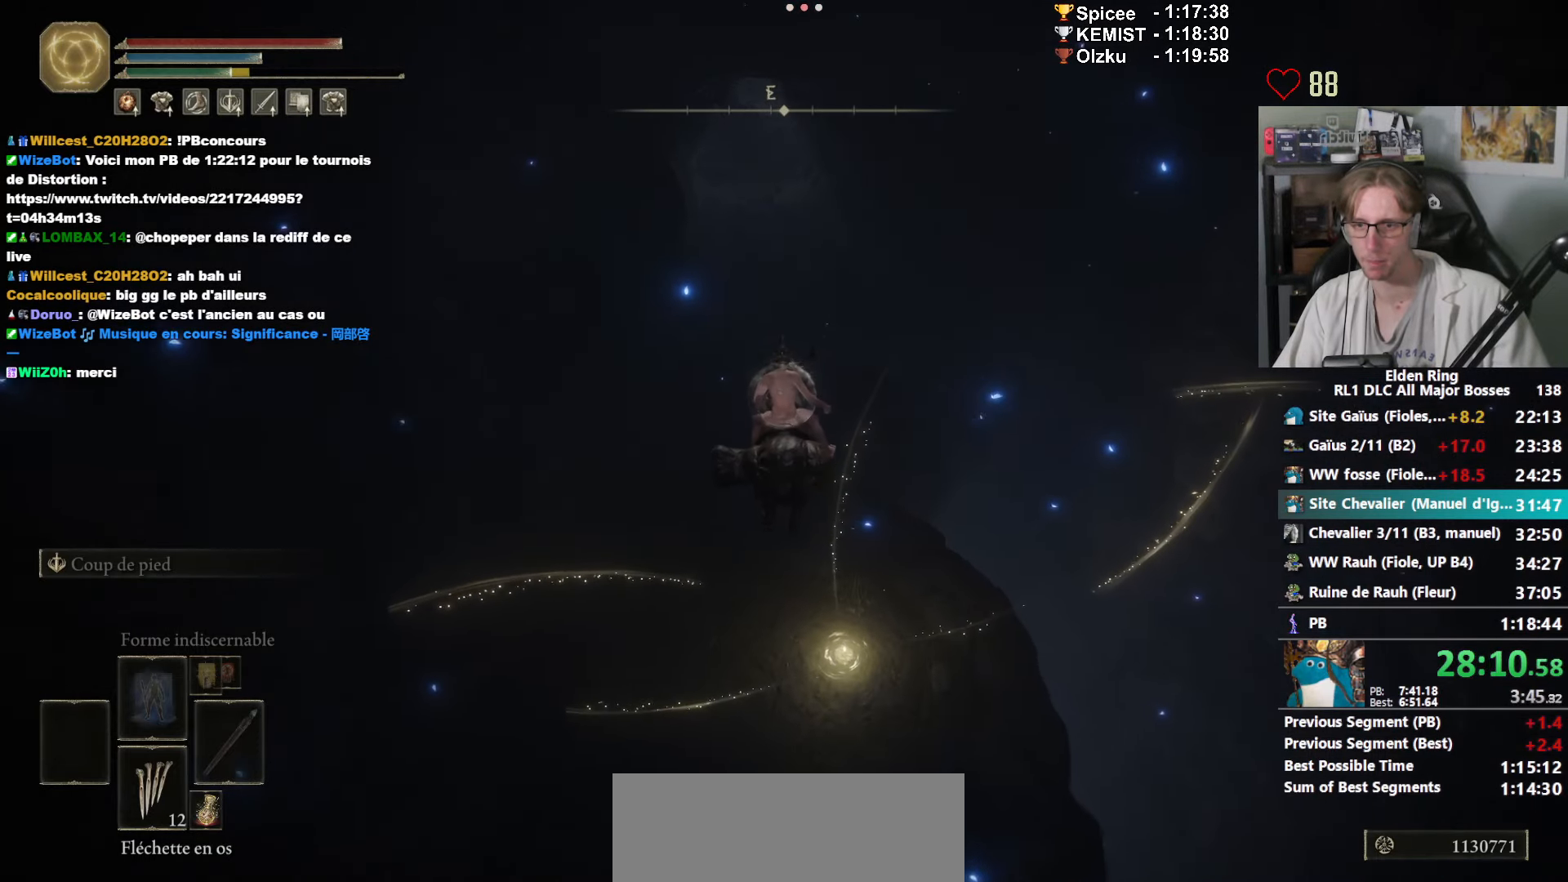
{"keys": ["z"], "mouse": [], "events": []}
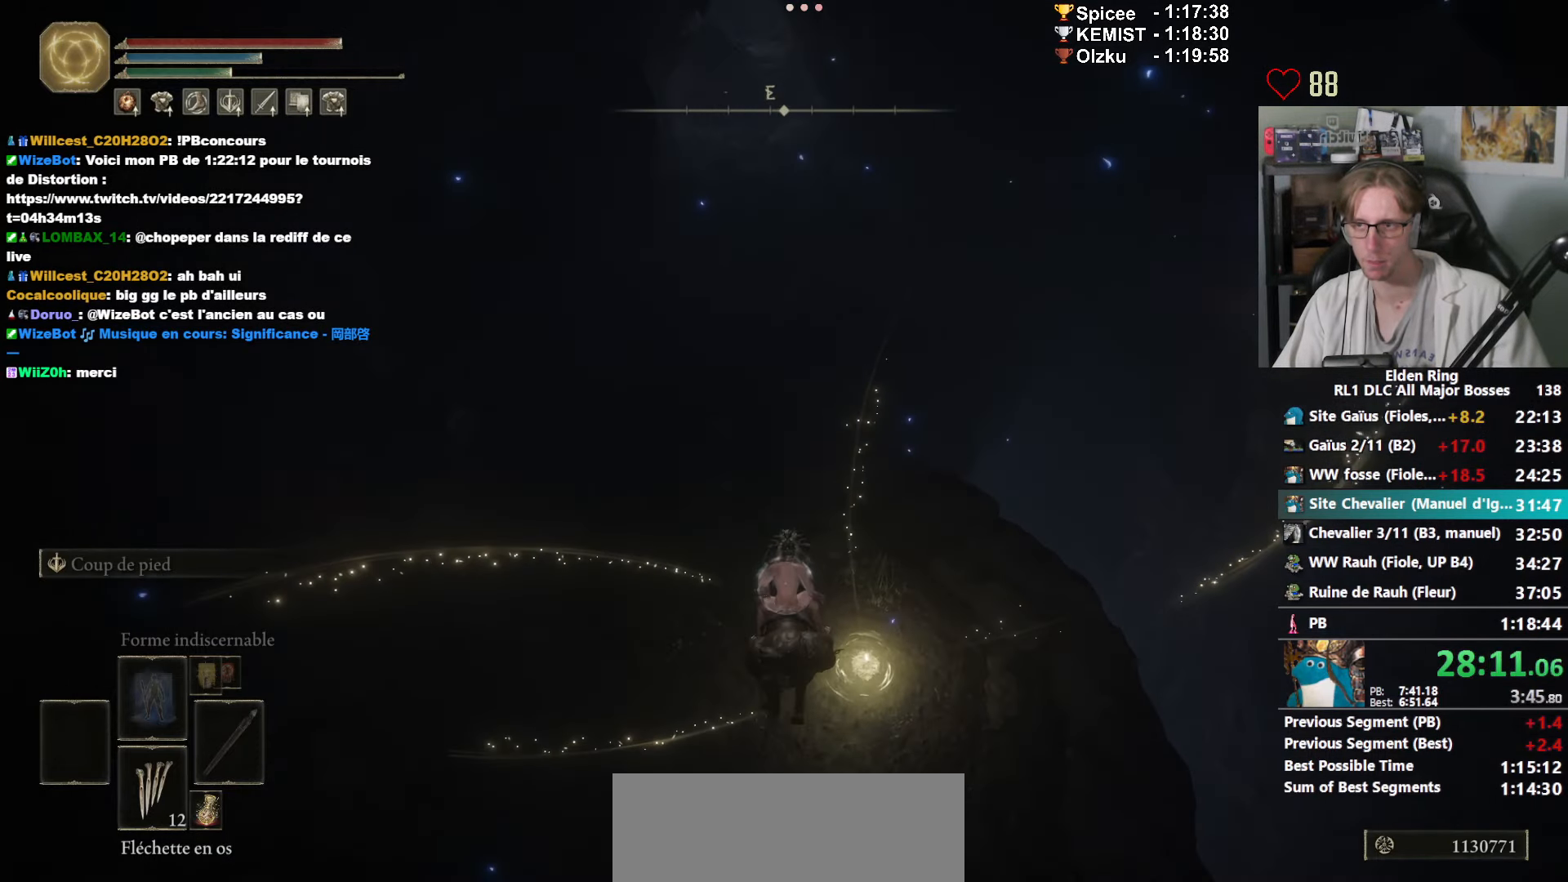
{"keys": ["space", "z"], "mouse": [], "events": [[367, "space", "down"], [417, "space", "up"], [467, "space", "down"]]}
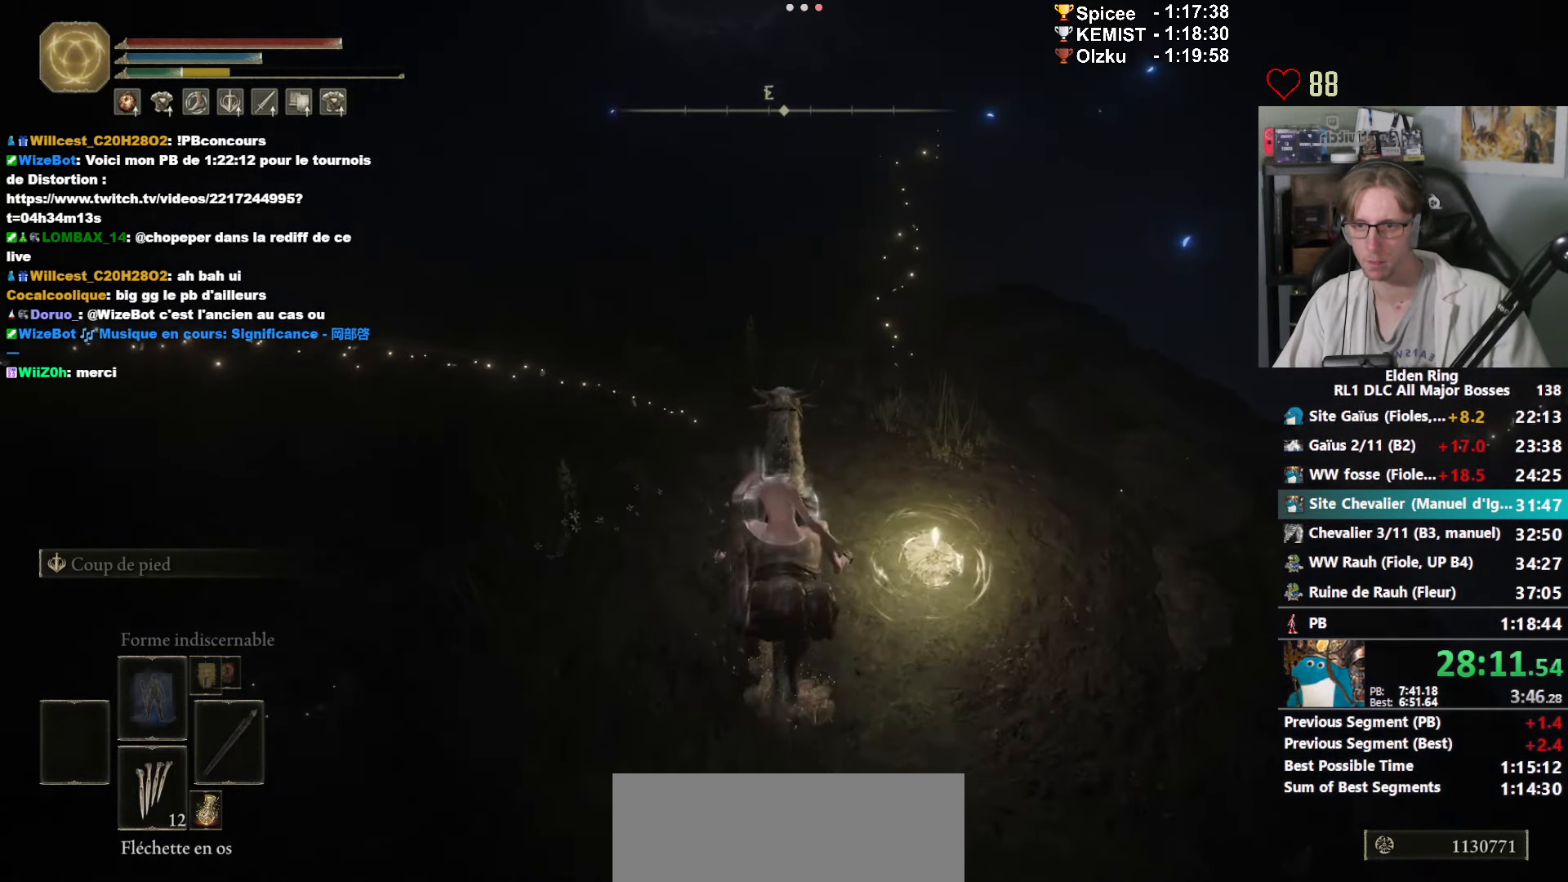
{"keys": ["z"], "mouse": [], "events": [[50, "space", "up"]]}
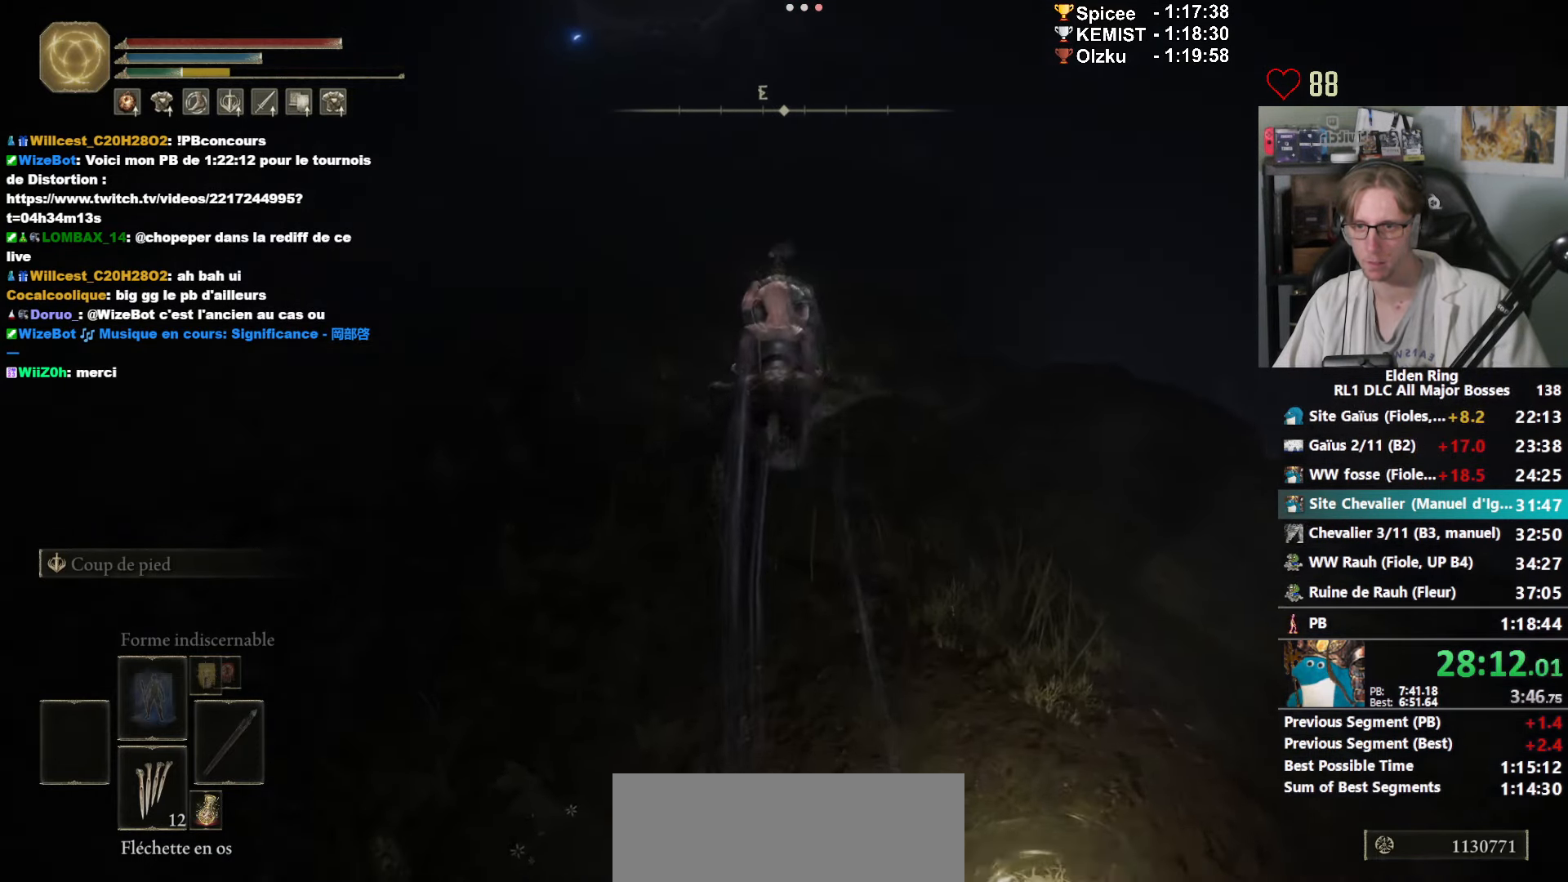
{"keys": ["z"], "mouse": [], "events": []}
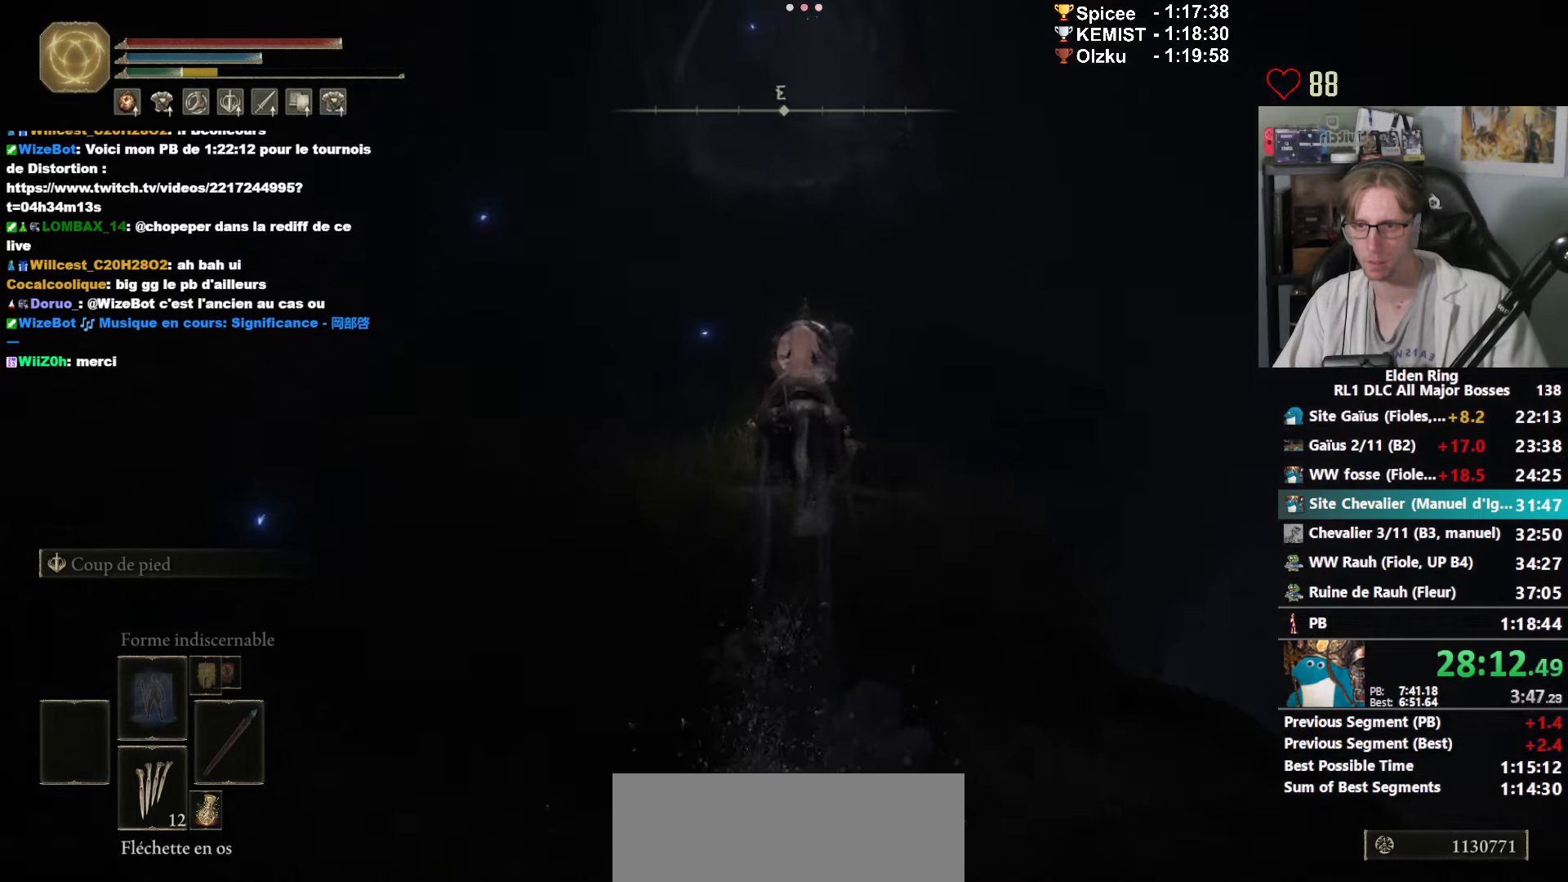
{"keys": ["z"], "mouse": [], "events": []}
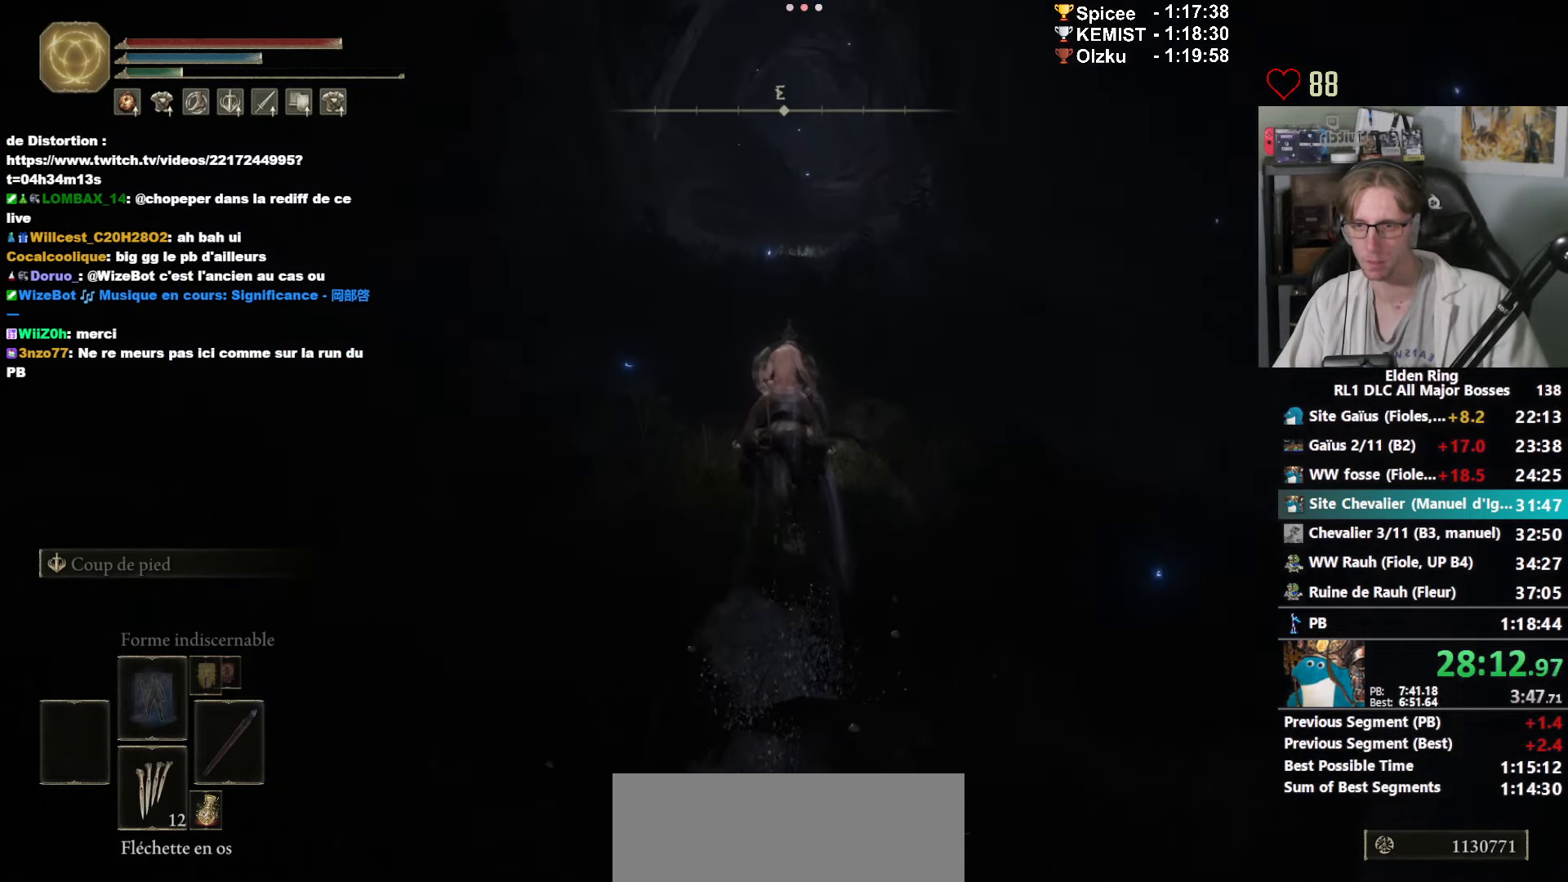
{"keys": ["z"], "mouse": [], "events": []}
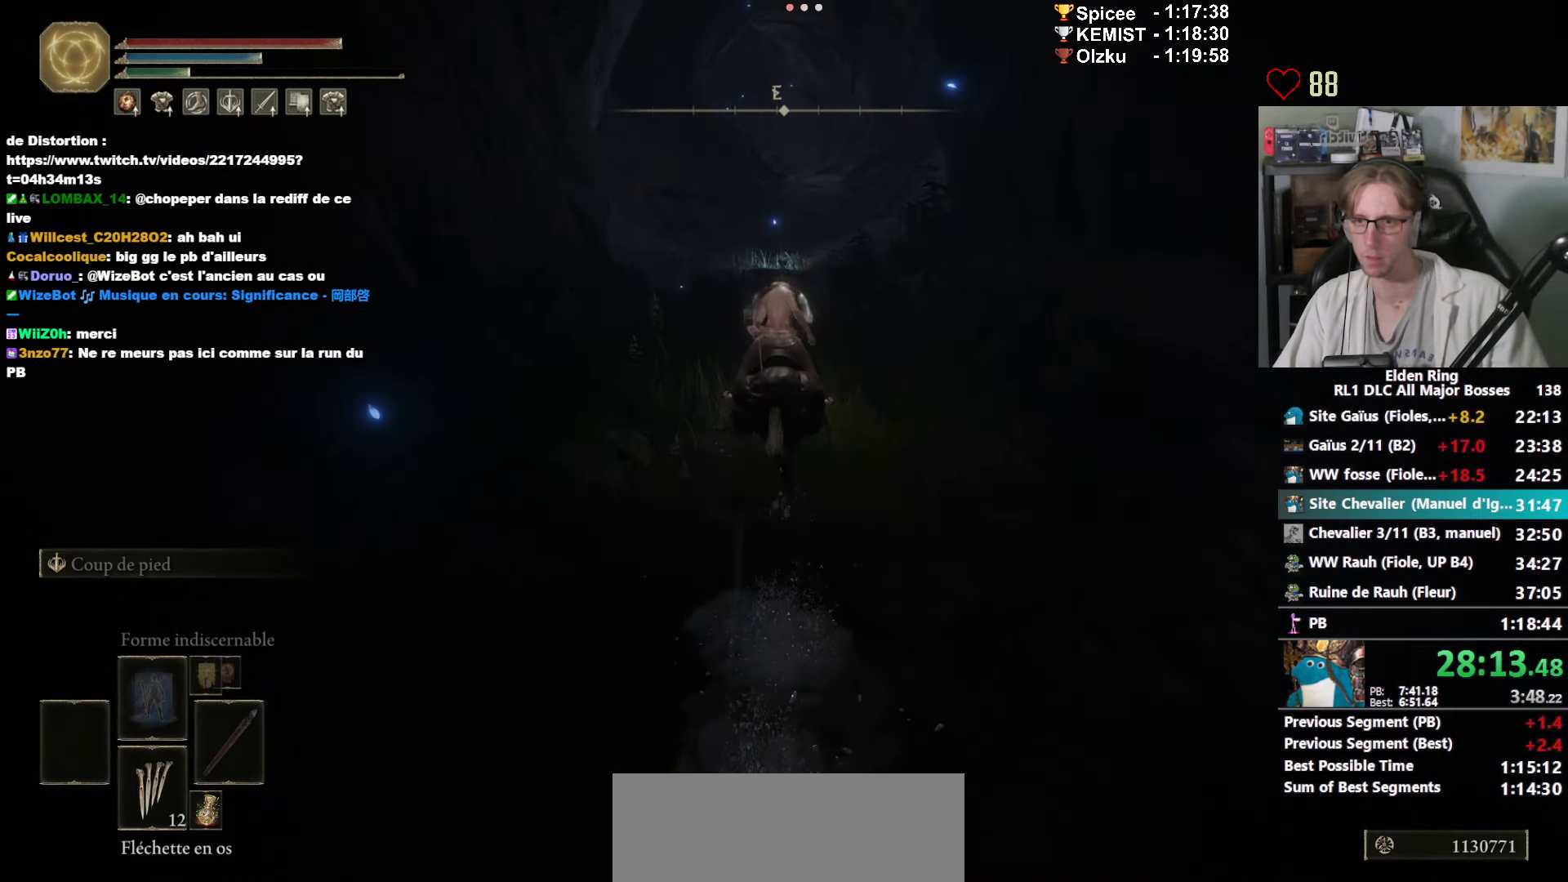
{"keys": ["z"], "mouse": [], "events": []}
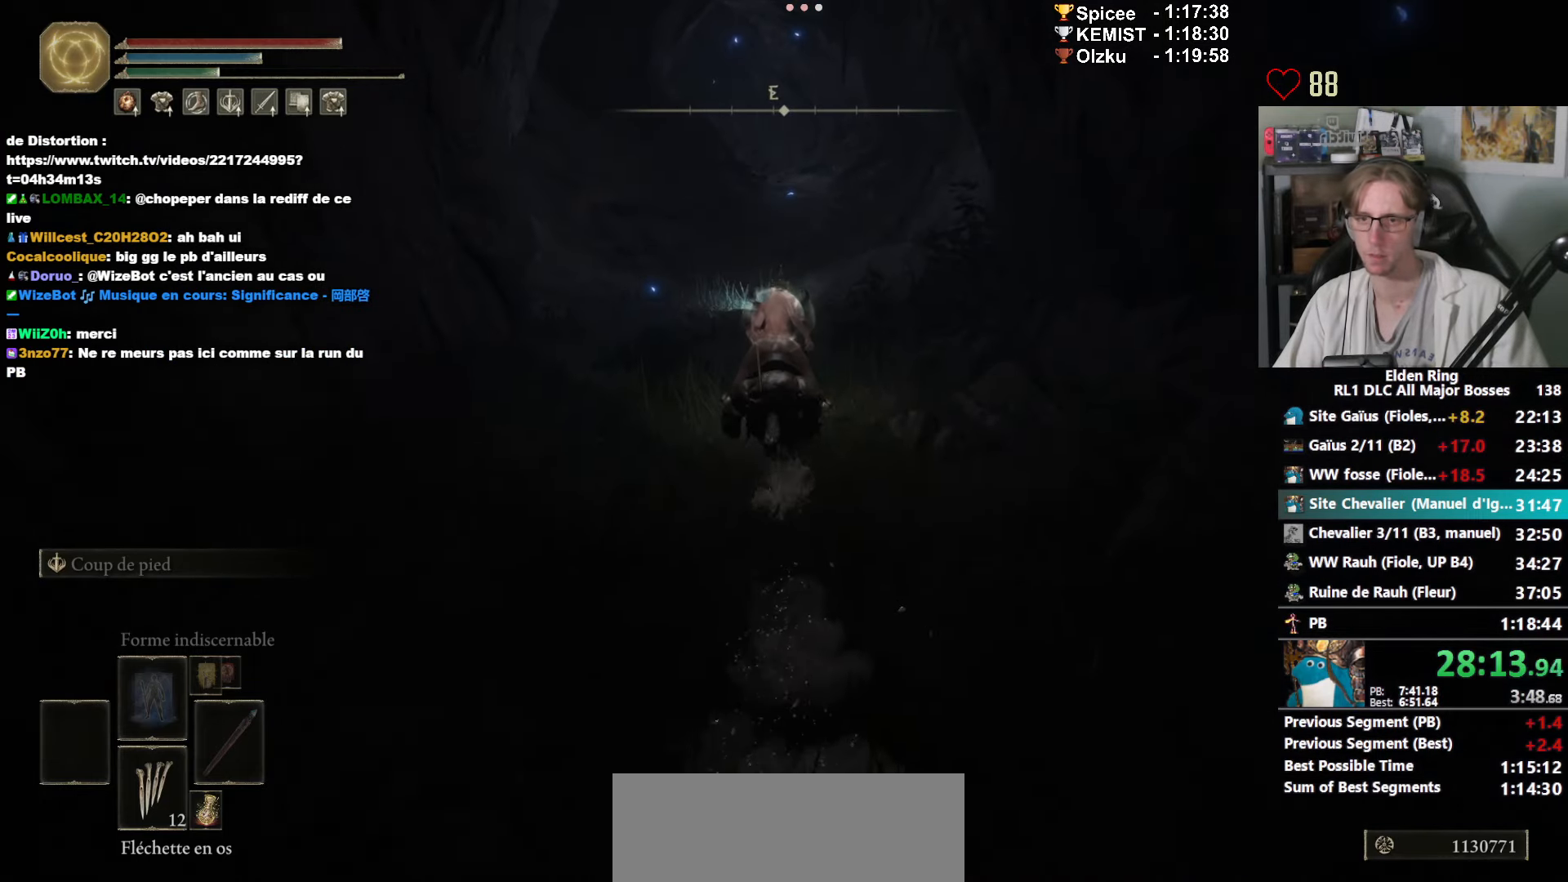
{"keys": ["z"], "mouse": [], "events": []}
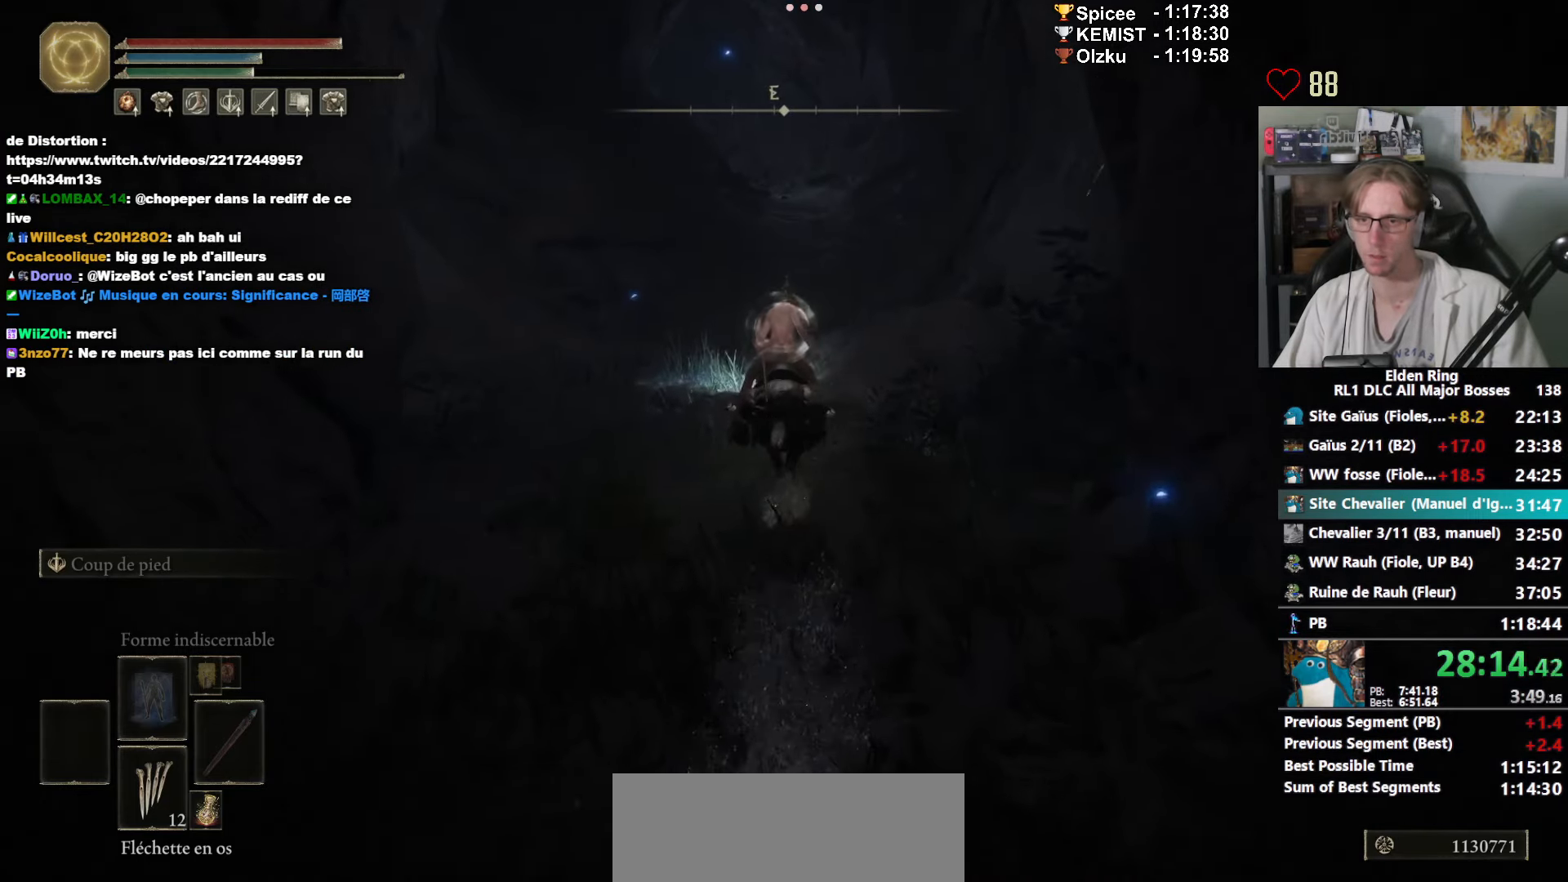
{"keys": ["space", "z"], "mouse": [], "events": [[150, "shift_l", "down"], [283, "shift_l", "up"], [283, "space", "down"]]}
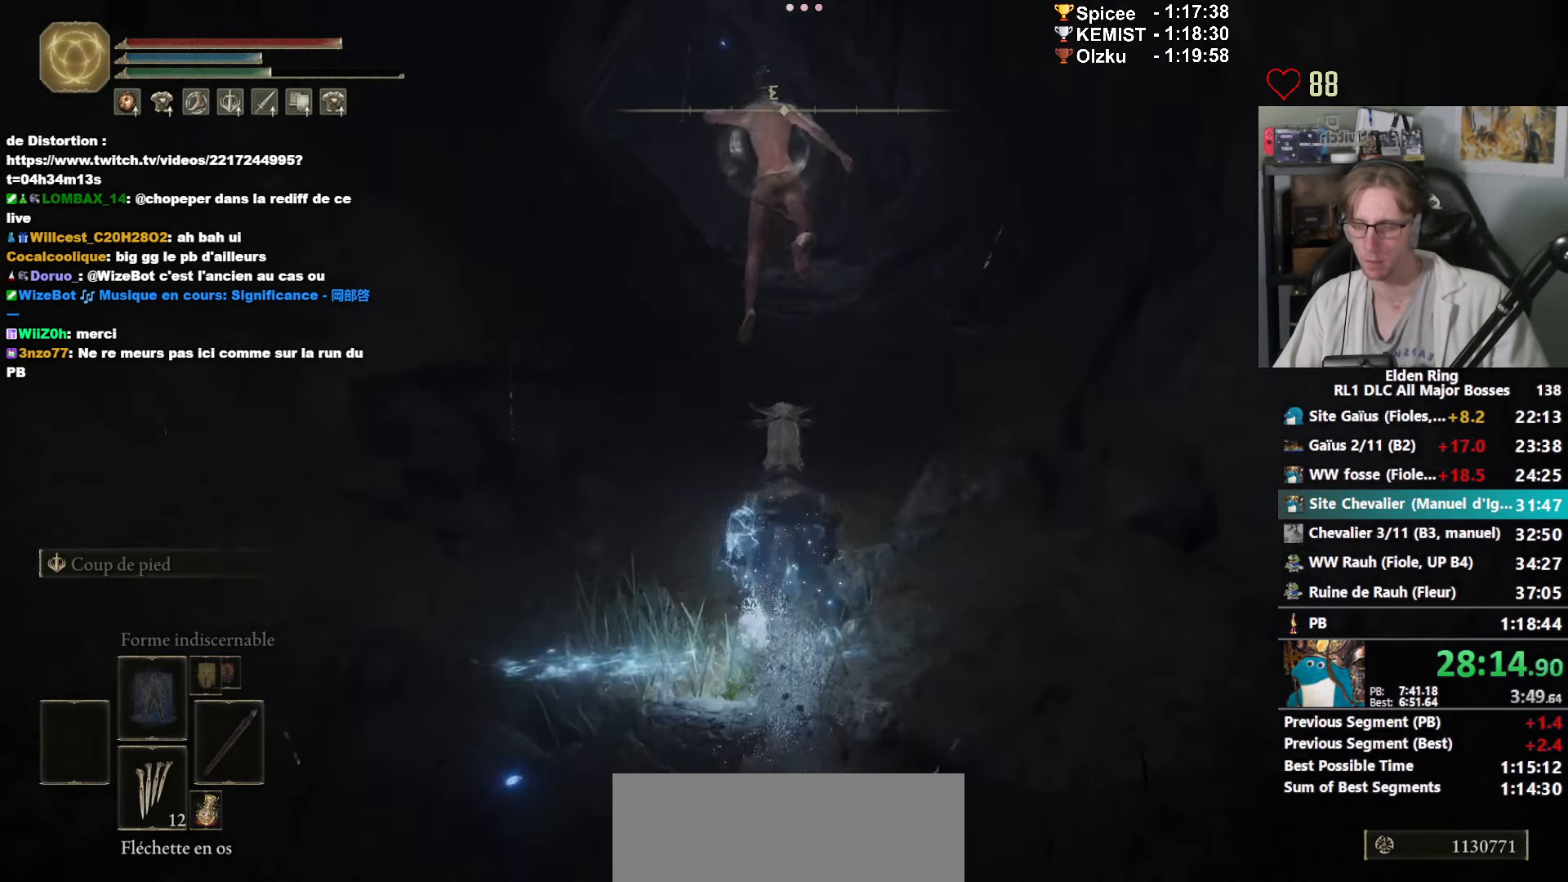
{"keys": ["space", "z"], "mouse": [], "events": []}
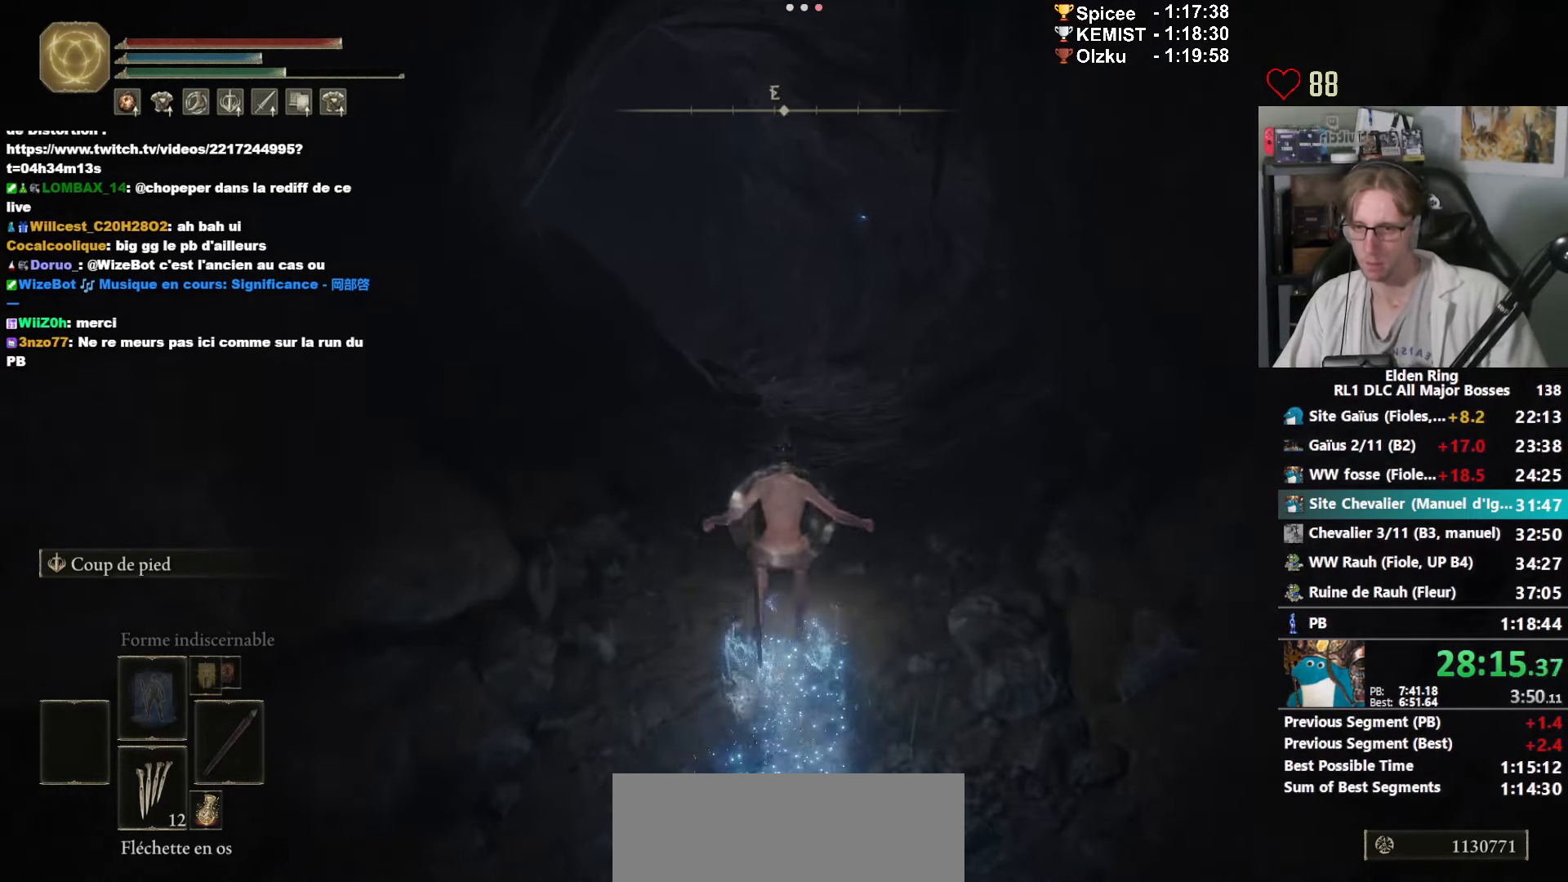
{"keys": ["space", "z"], "mouse": [], "events": []}
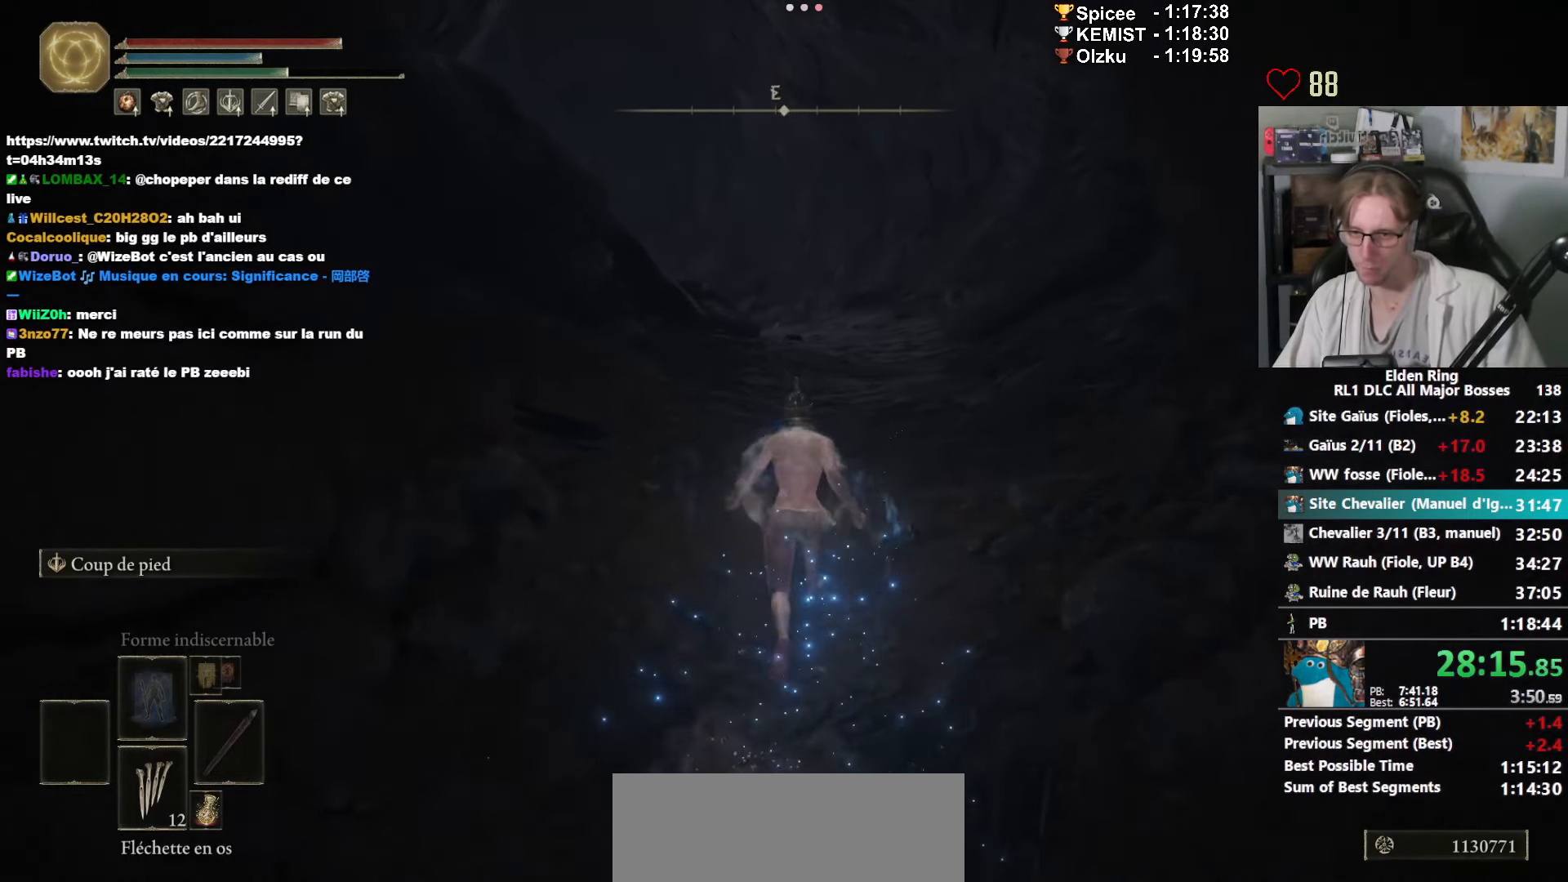
{"keys": ["space", "z"], "mouse": [], "events": []}
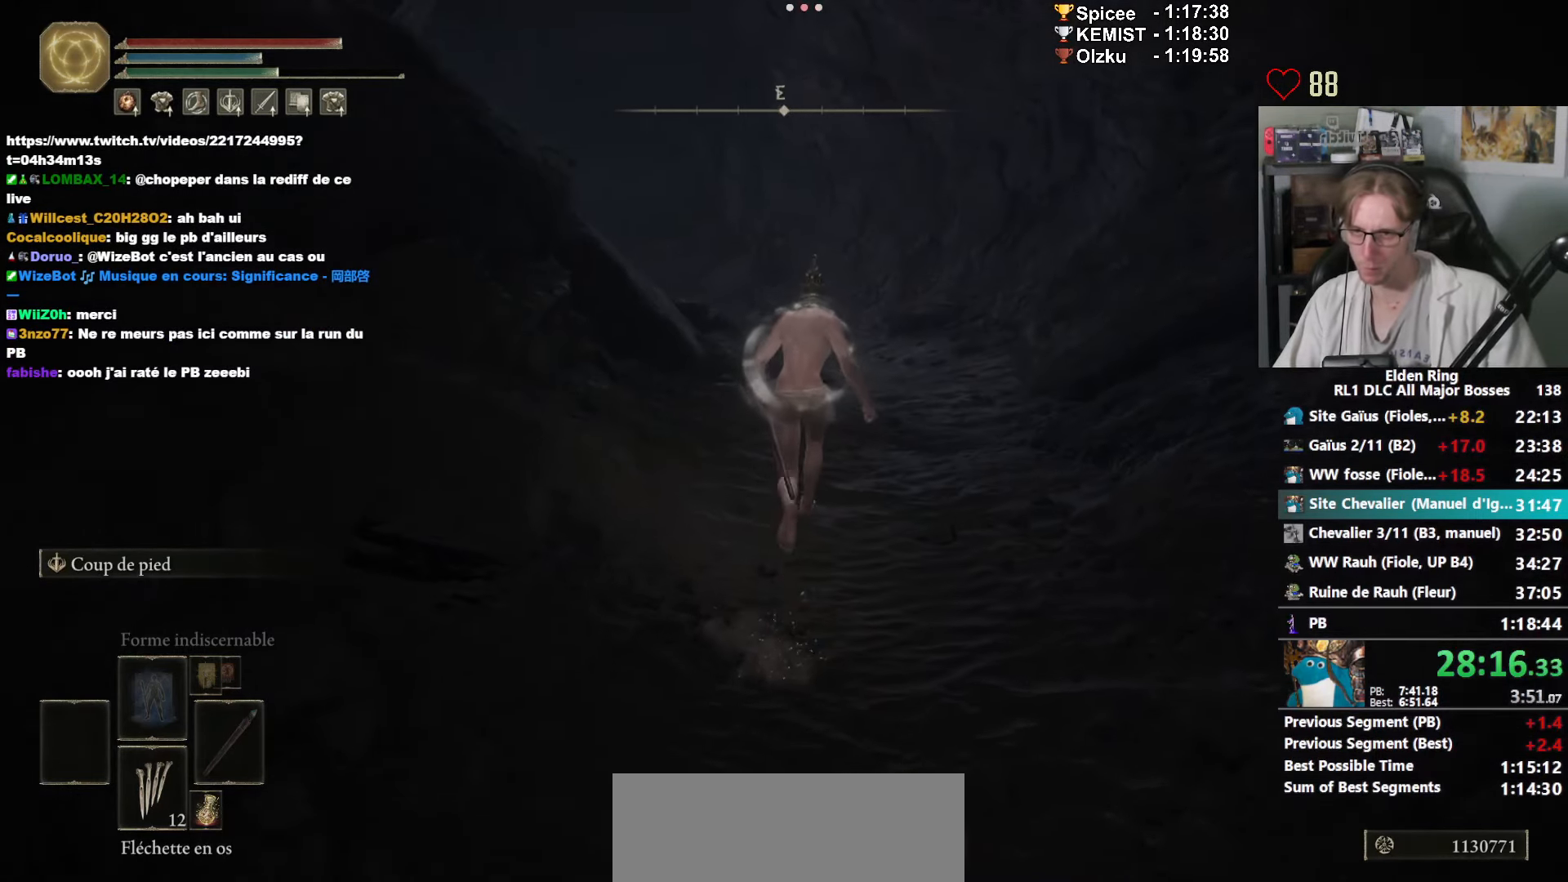
{"keys": ["space", "z"], "mouse": [], "events": []}
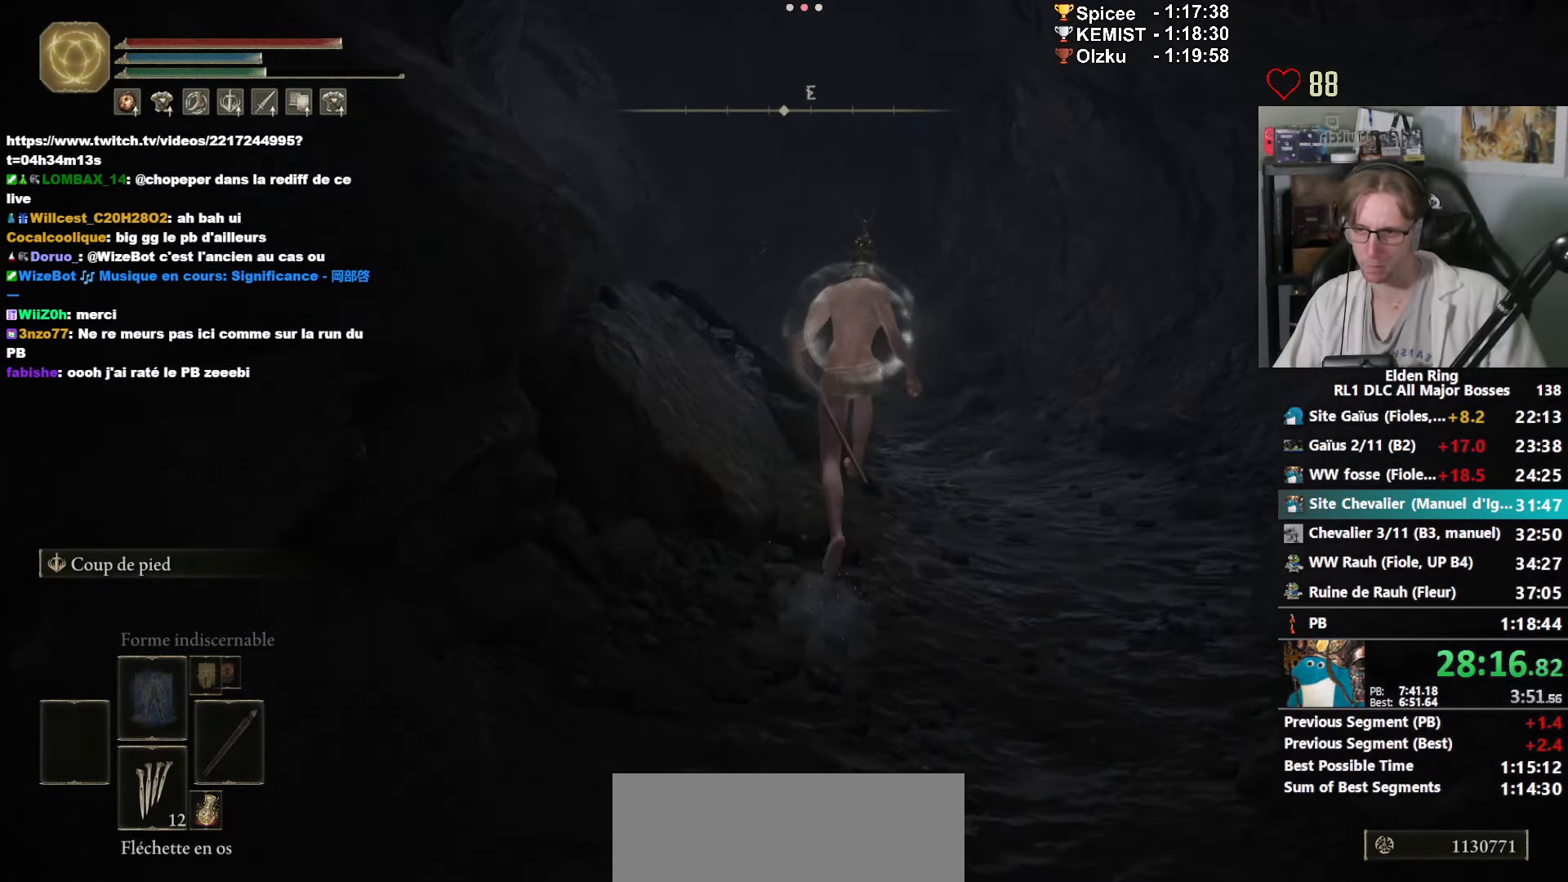
{"keys": ["e", "space", "z"], "mouse": [], "events": [[216, "e", "down"]]}
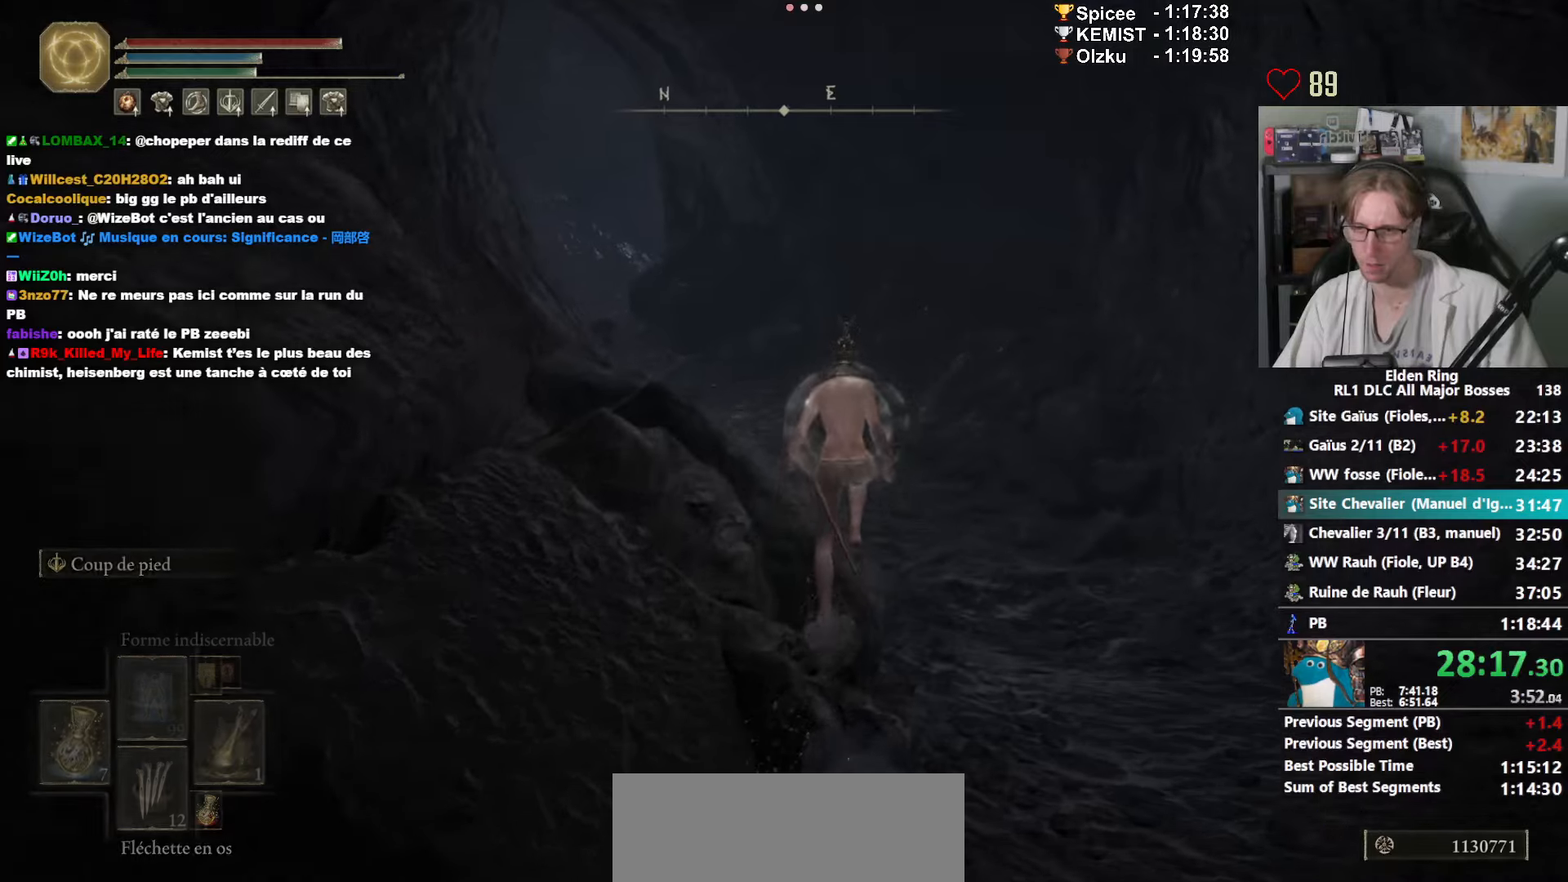
{"keys": ["e", "space", "z"], "mouse": [], "events": []}
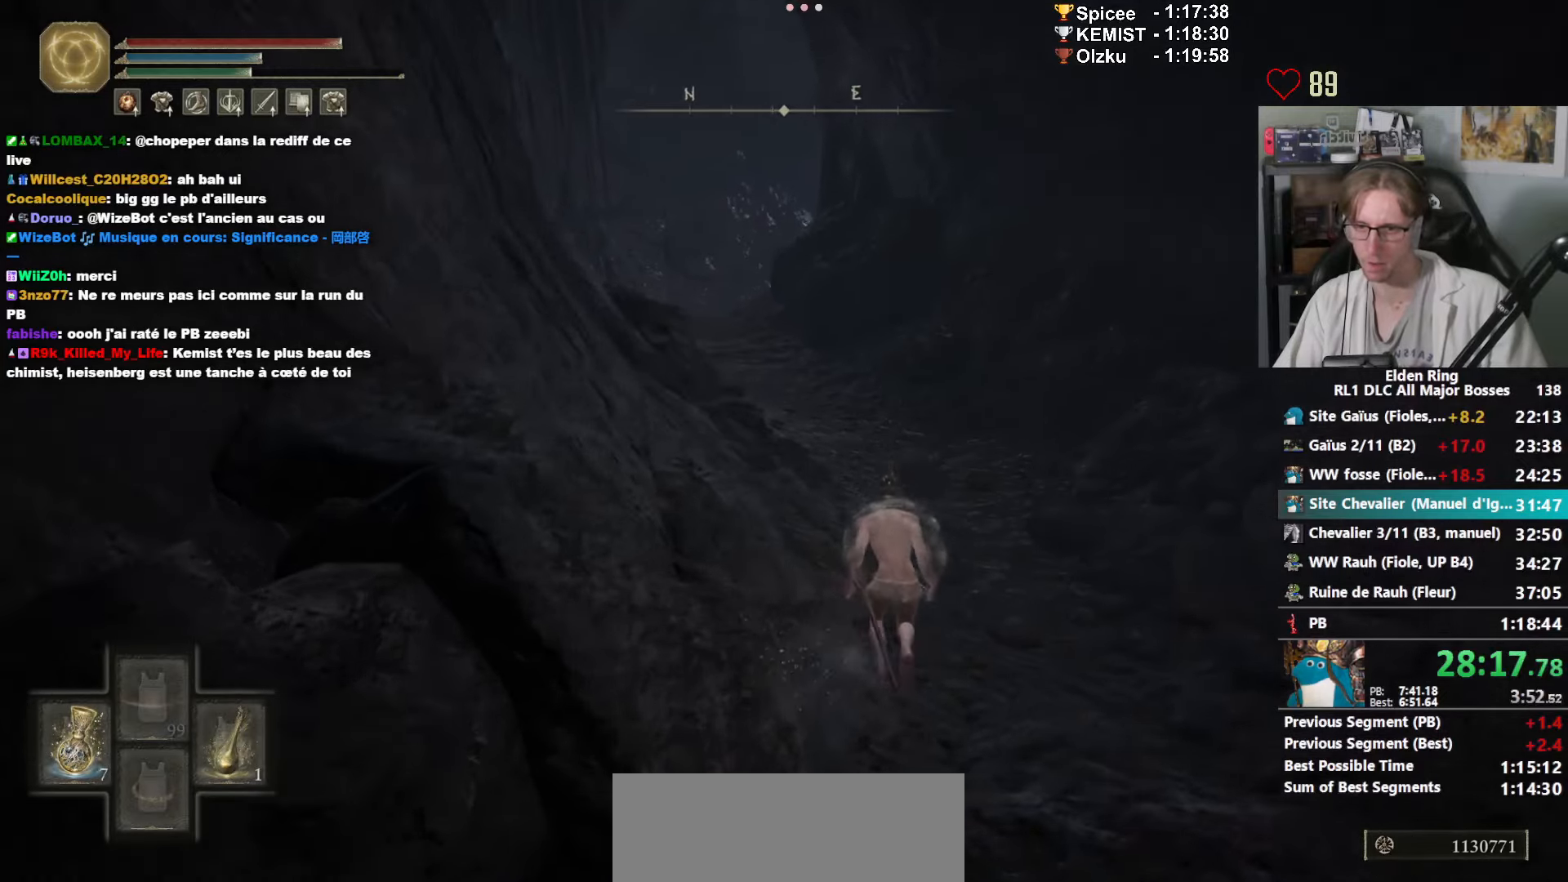
{"keys": ["space", "z"], "mouse": [], "events": [[117, "e", "up"]]}
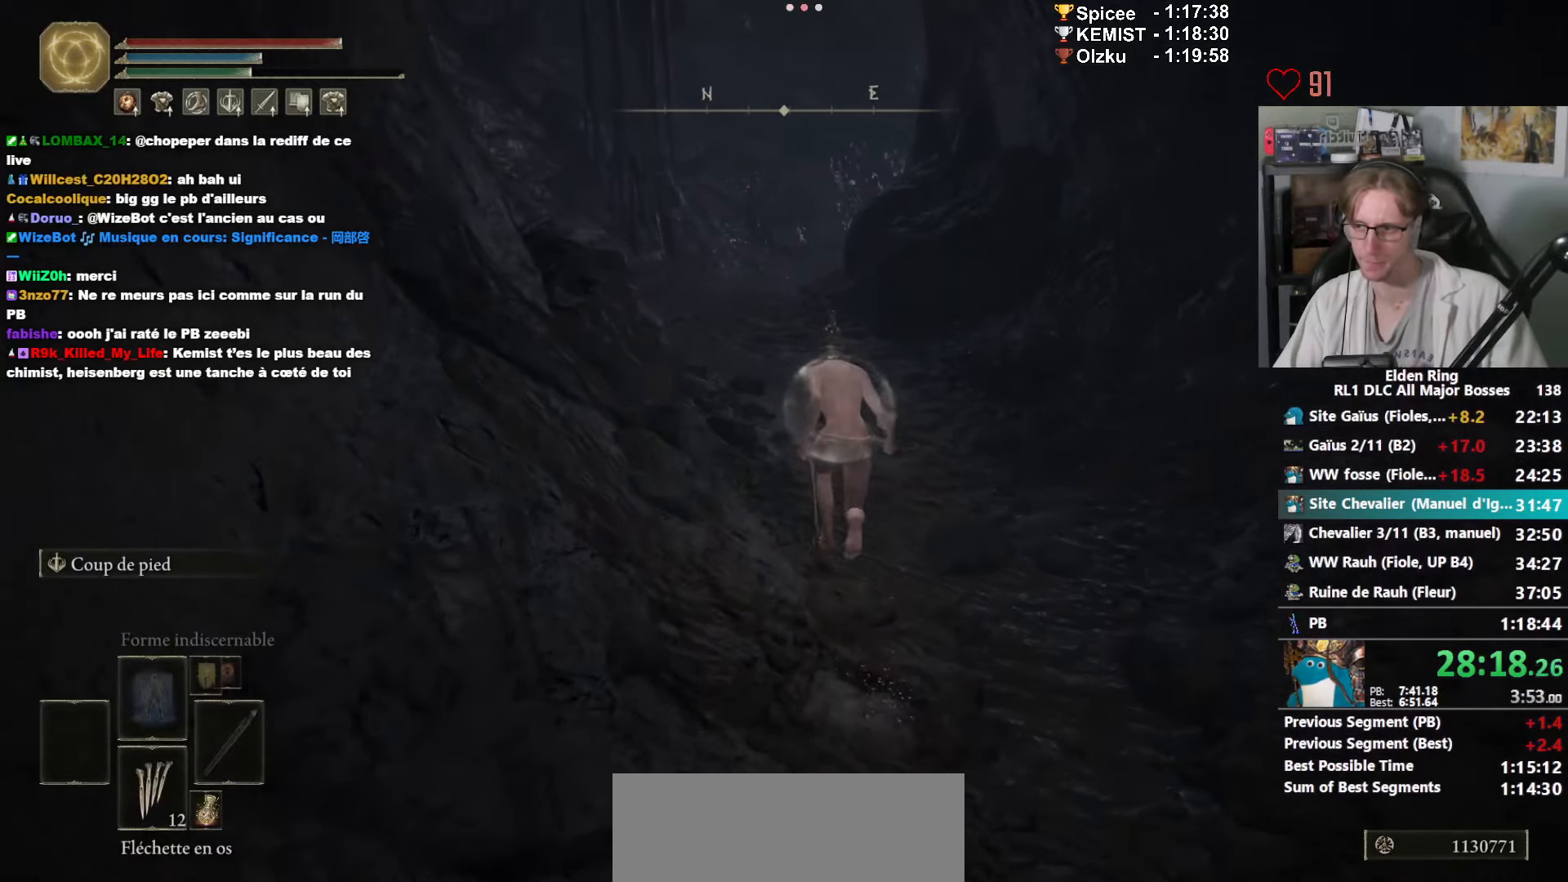
{"keys": ["space", "z"], "mouse": [], "events": []}
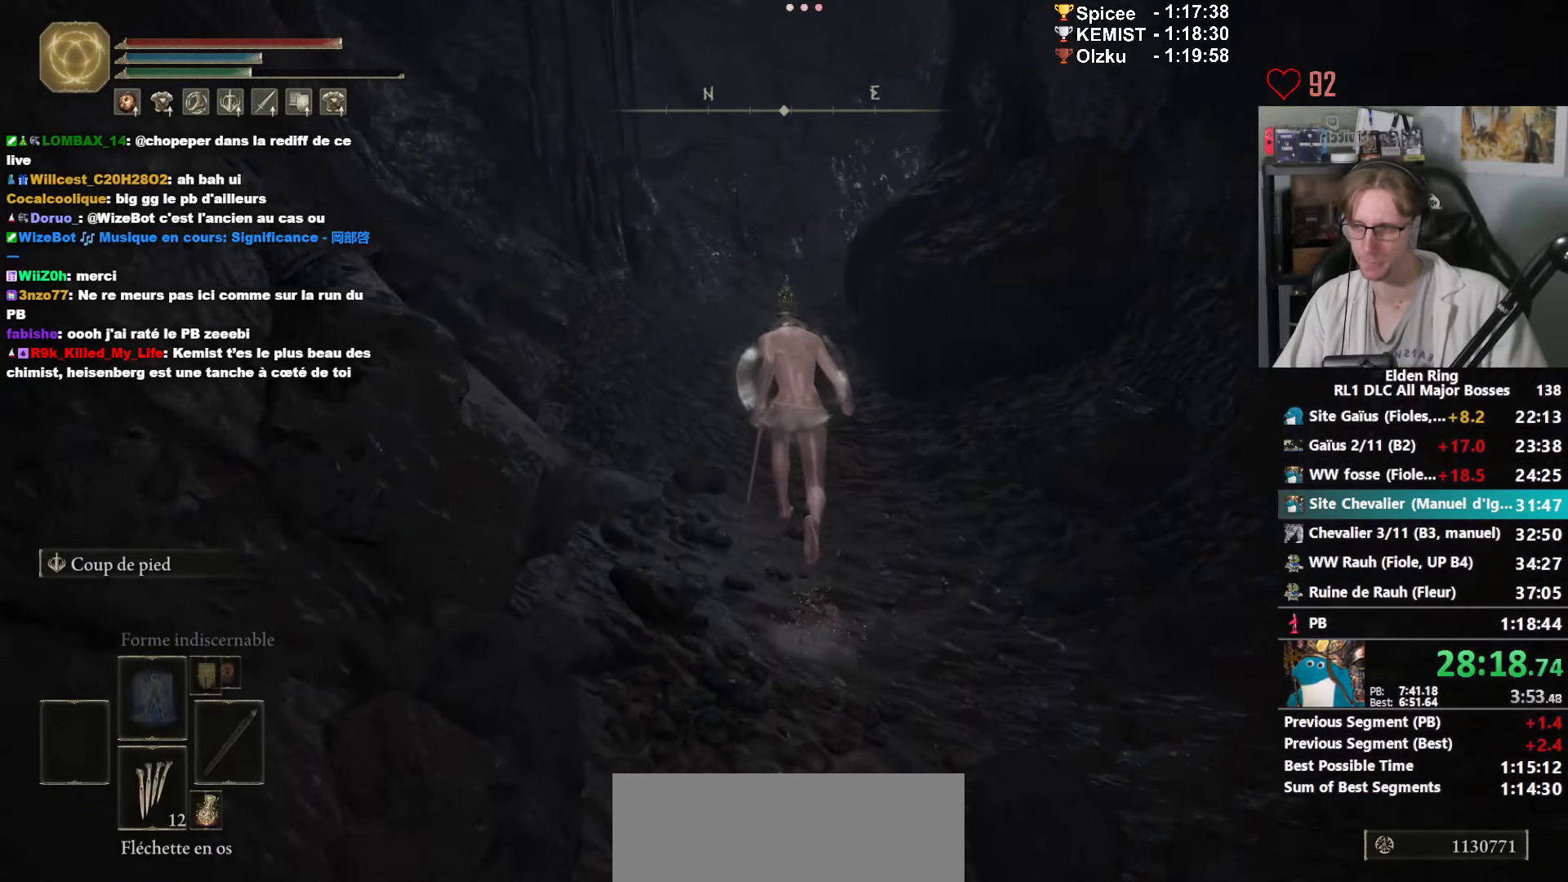
{"keys": ["space", "z"], "mouse": [], "events": []}